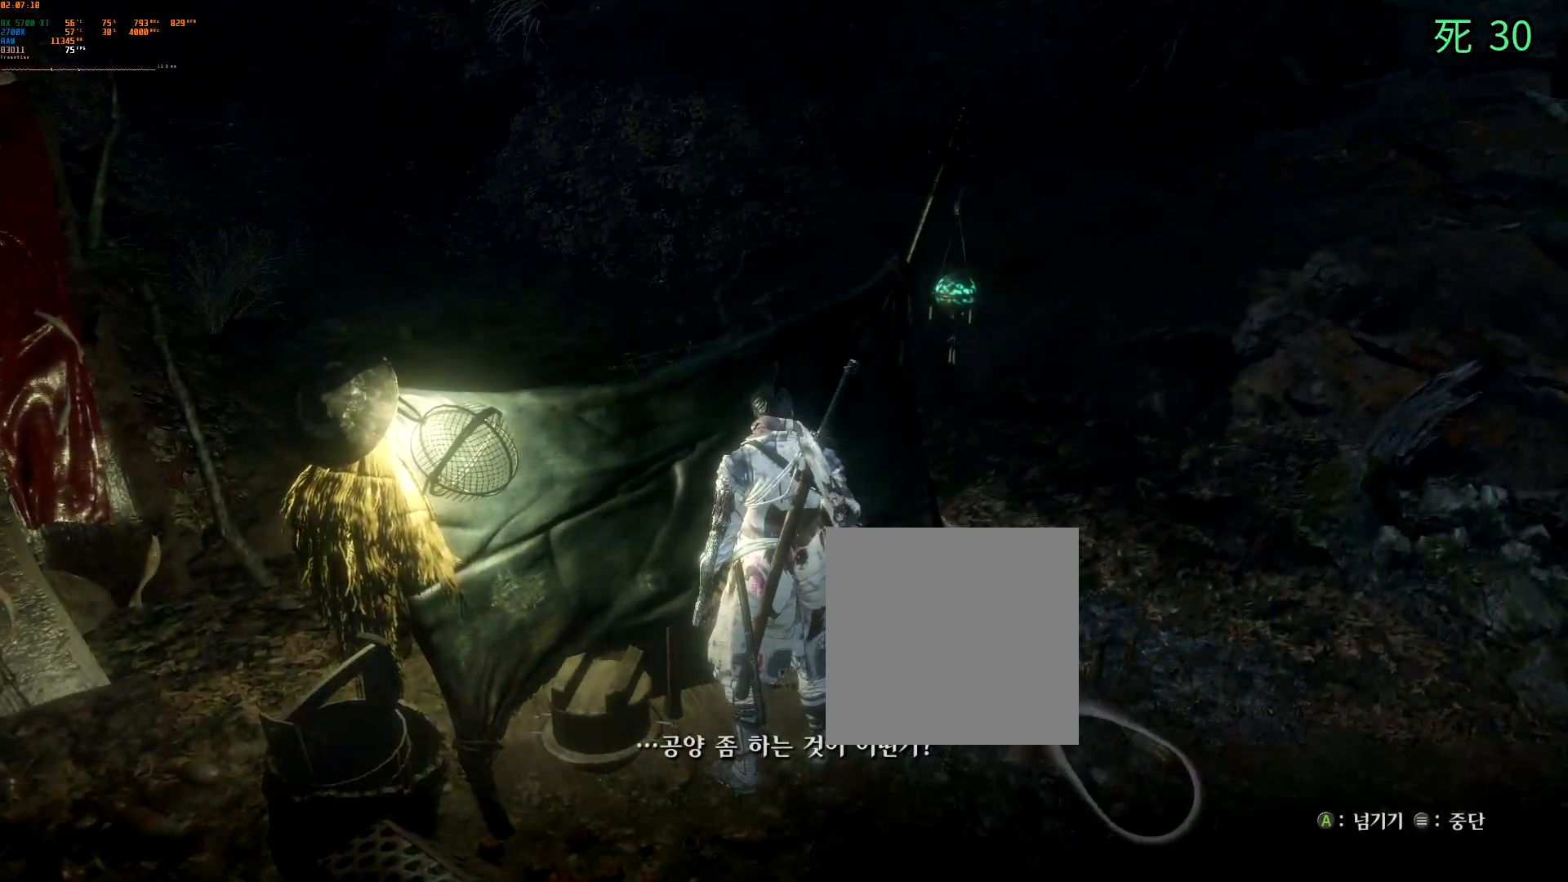
Gameplay with a controller (Xbox layout); each line is a JSON object with the inputs held at the frame after it (dt_ms = milliseconds from this image to that frame). "events" lists button and stick changes between this image and that frame as [ms after this image, input, new state], when the widget could be followed in between. Not read: L3 R3 SELECT START TOUCHPAD other_buttons right_stick.
{"dt_ms": 500, "buttons": [], "left_stick": "center", "events": [[50, "A", "down"], [167, "A", "up"]]}
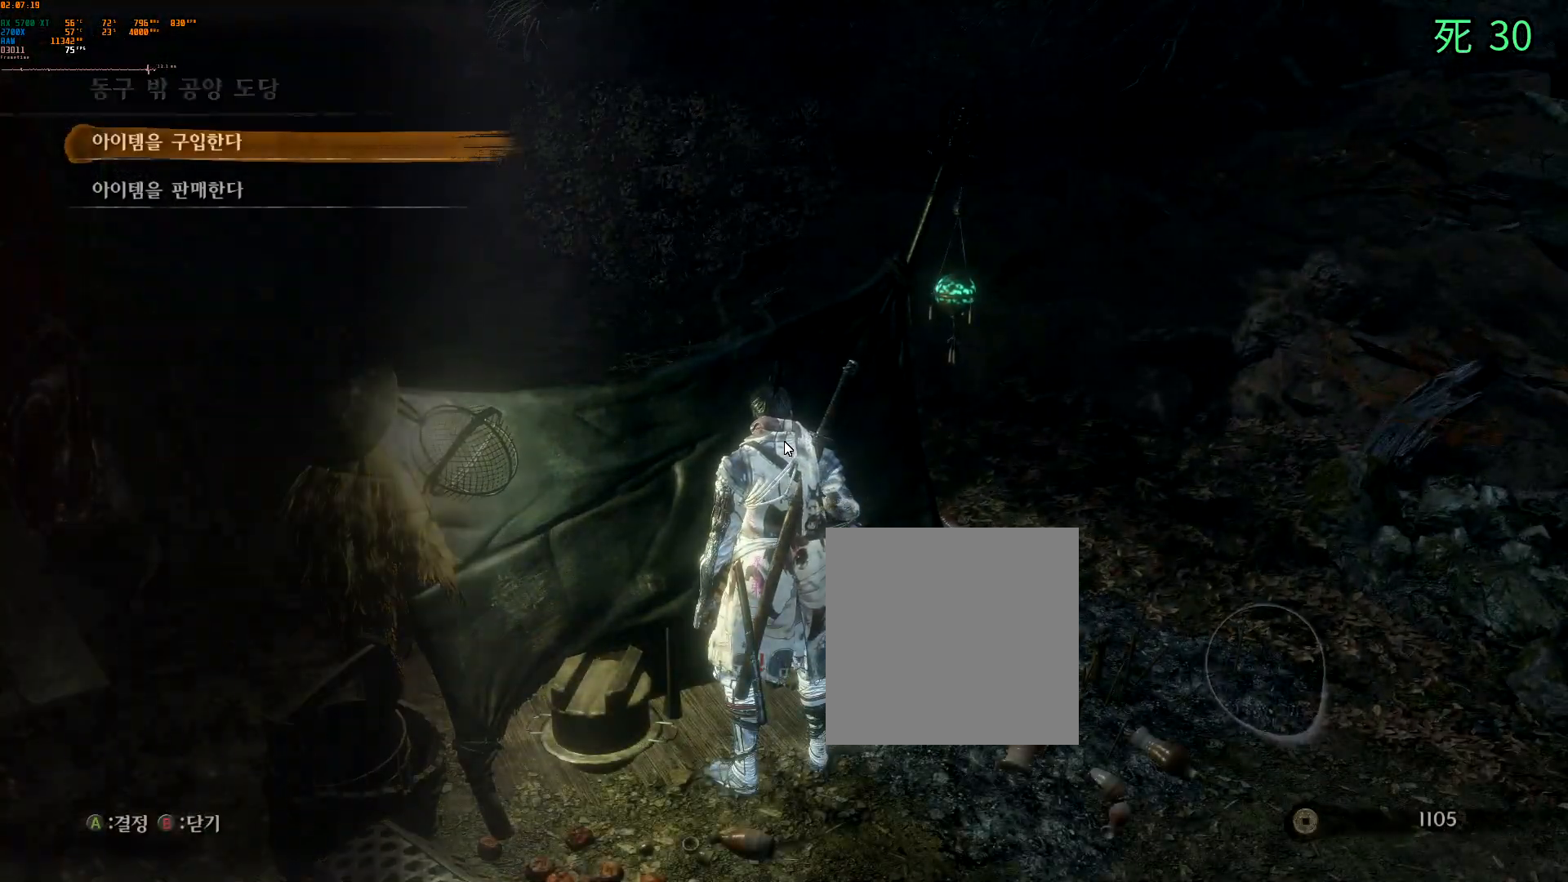
{"dt_ms": 500, "buttons": [], "left_stick": "center", "events": []}
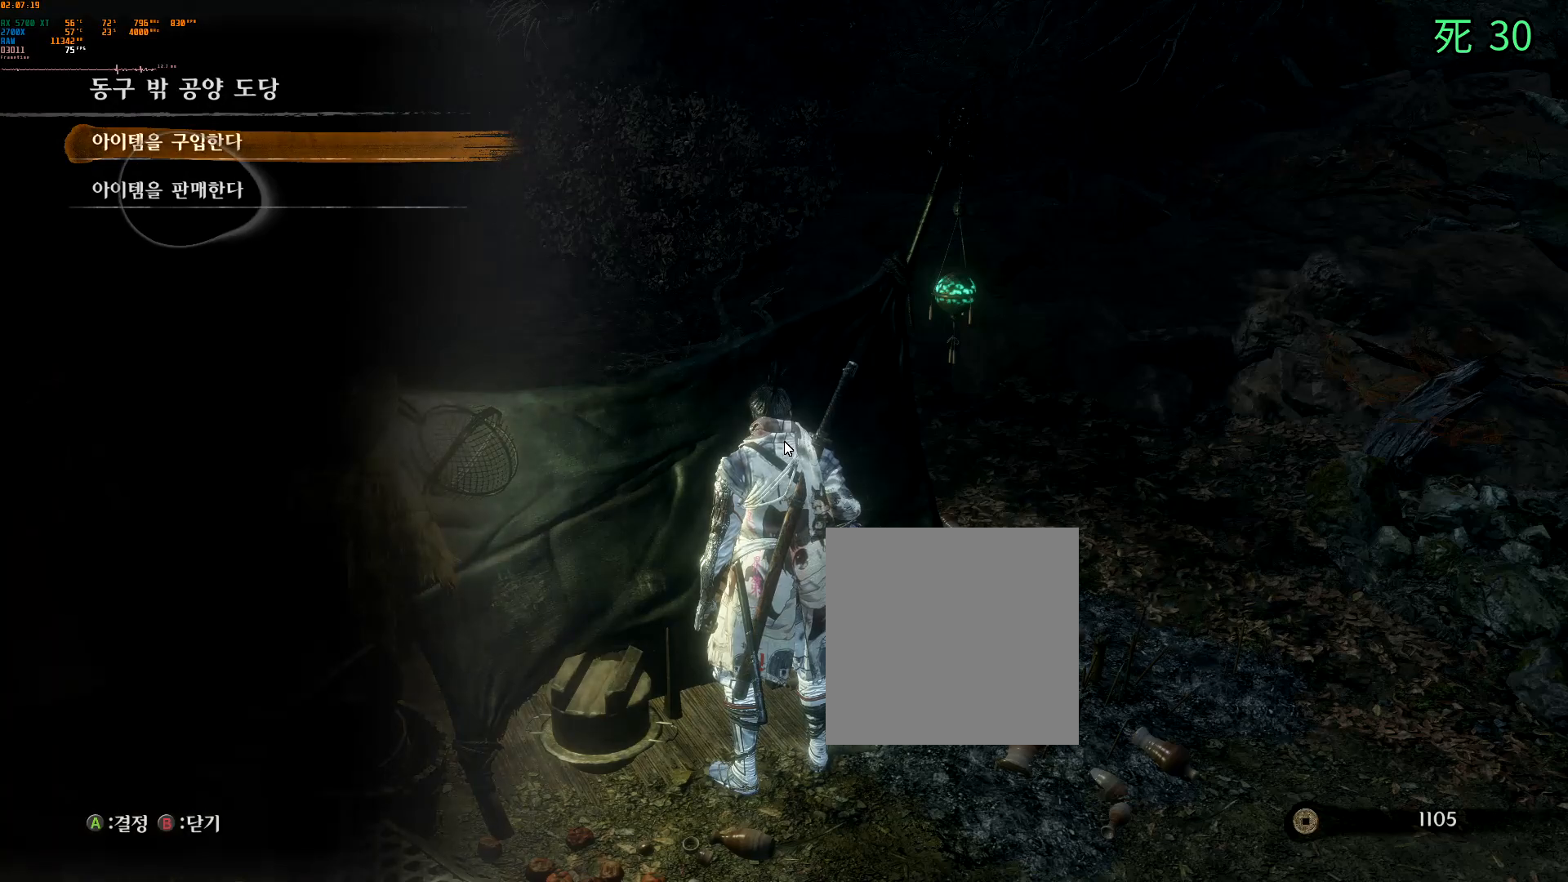
{"dt_ms": 500, "buttons": ["A"], "left_stick": "center", "events": [[483, "A", "down"]]}
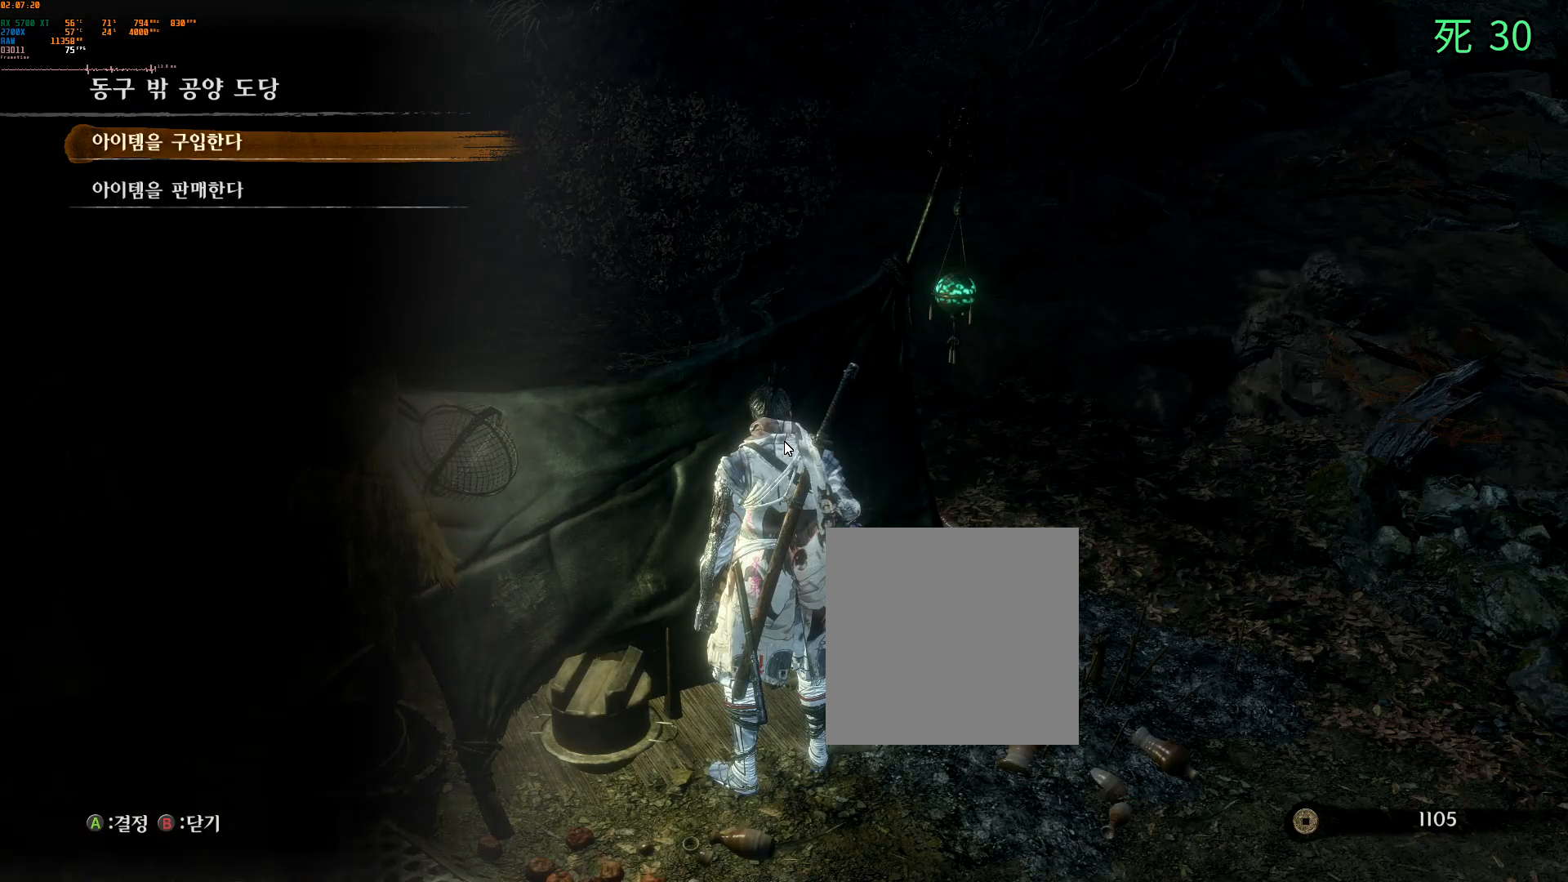
{"dt_ms": 500, "buttons": [], "left_stick": "center", "events": [[83, "A", "up"]]}
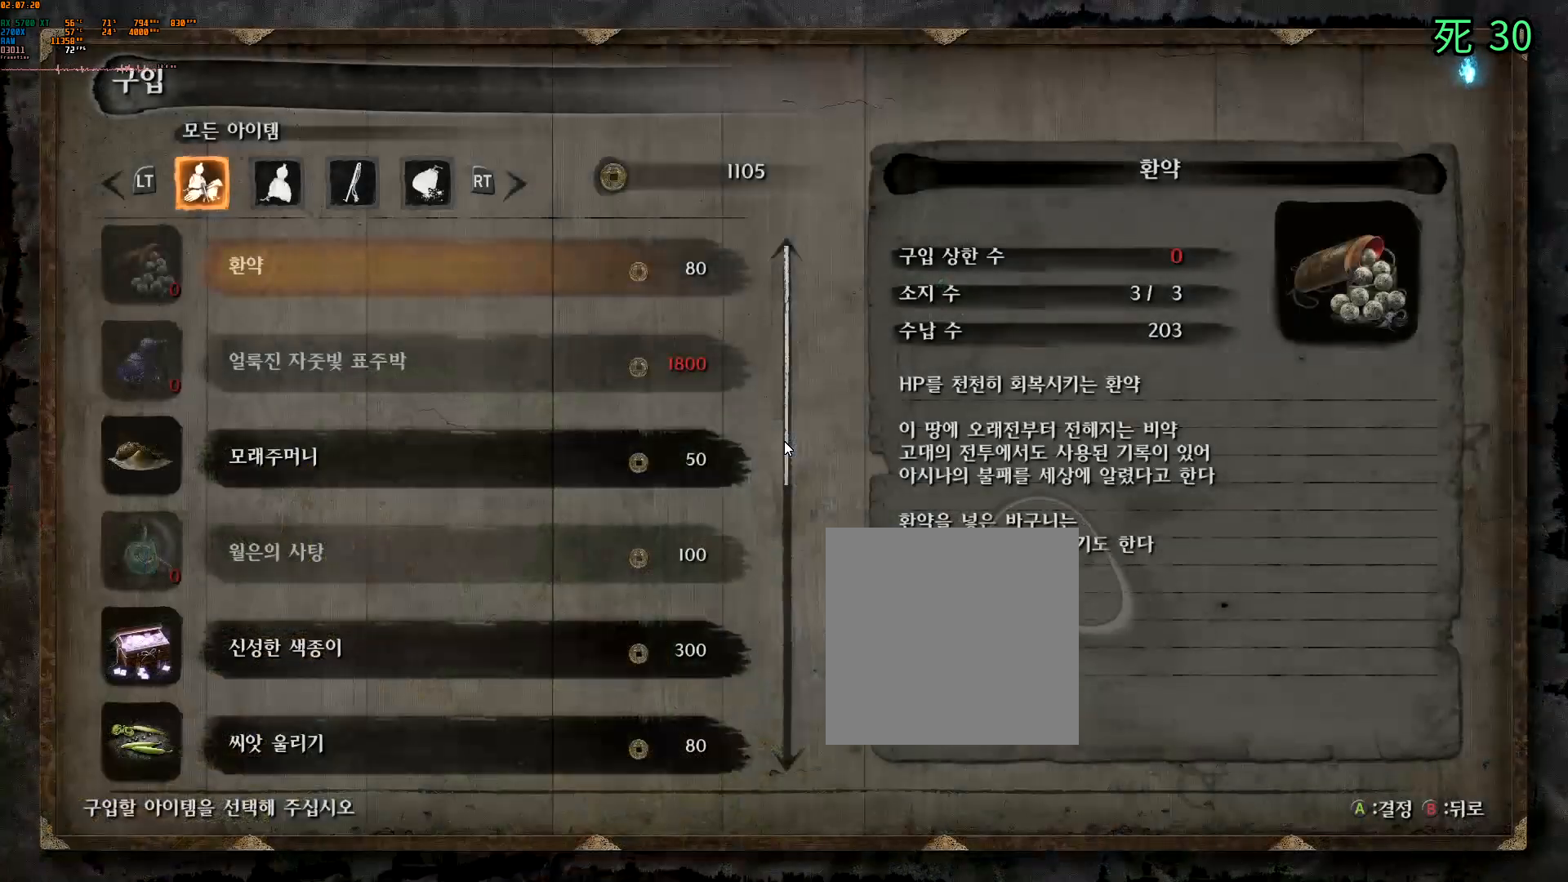
{"dt_ms": 500, "buttons": [], "left_stick": "center", "events": []}
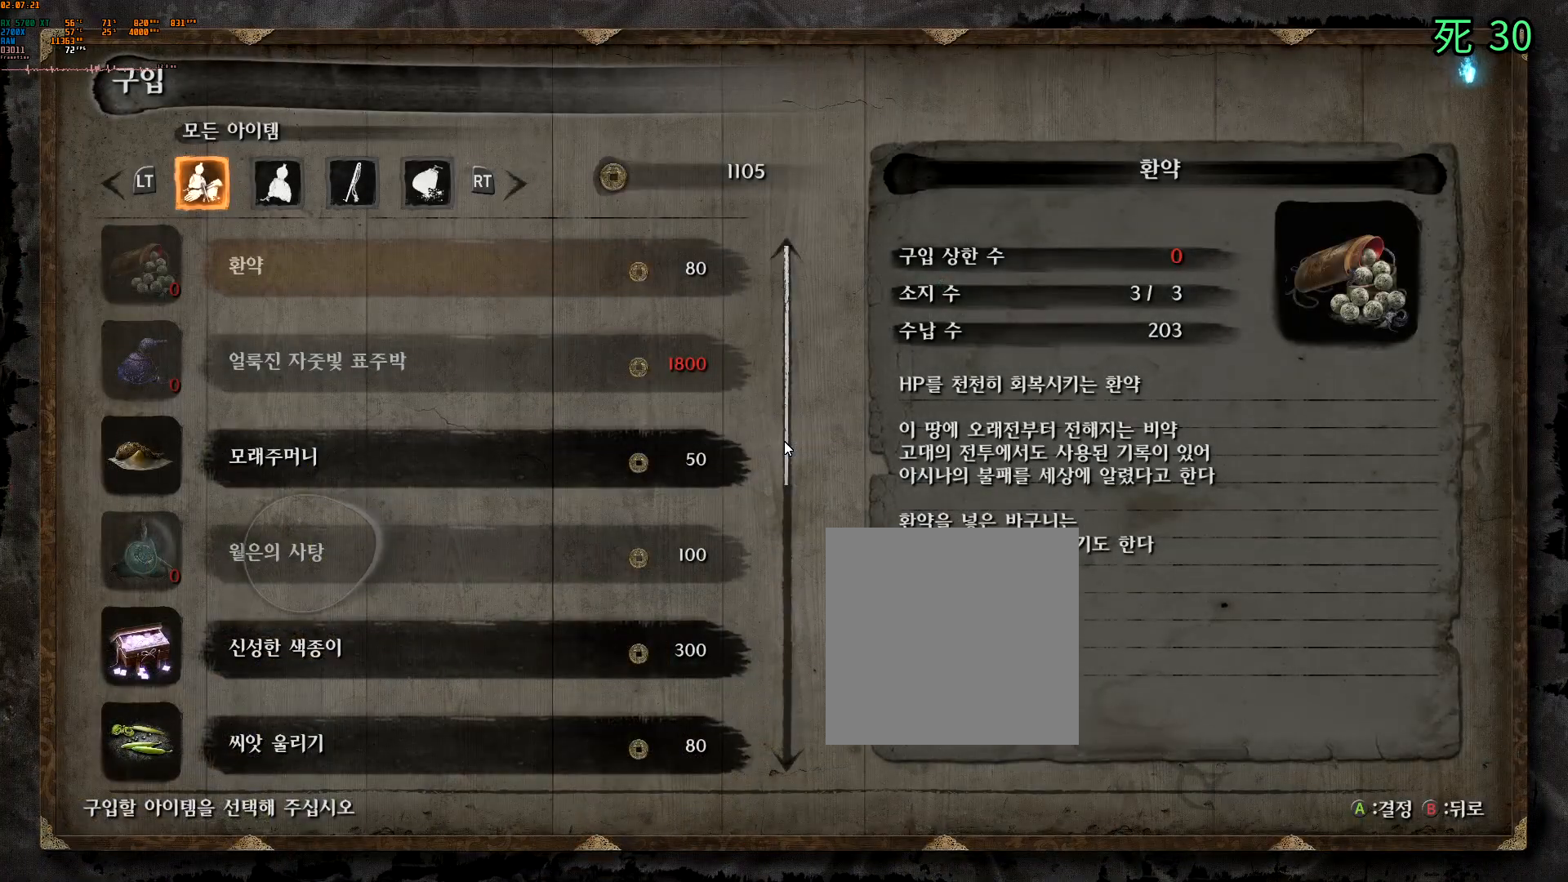
{"dt_ms": 500, "buttons": ["DPAD_UP"], "left_stick": "center", "events": [[483, "DPAD_UP", "down"]]}
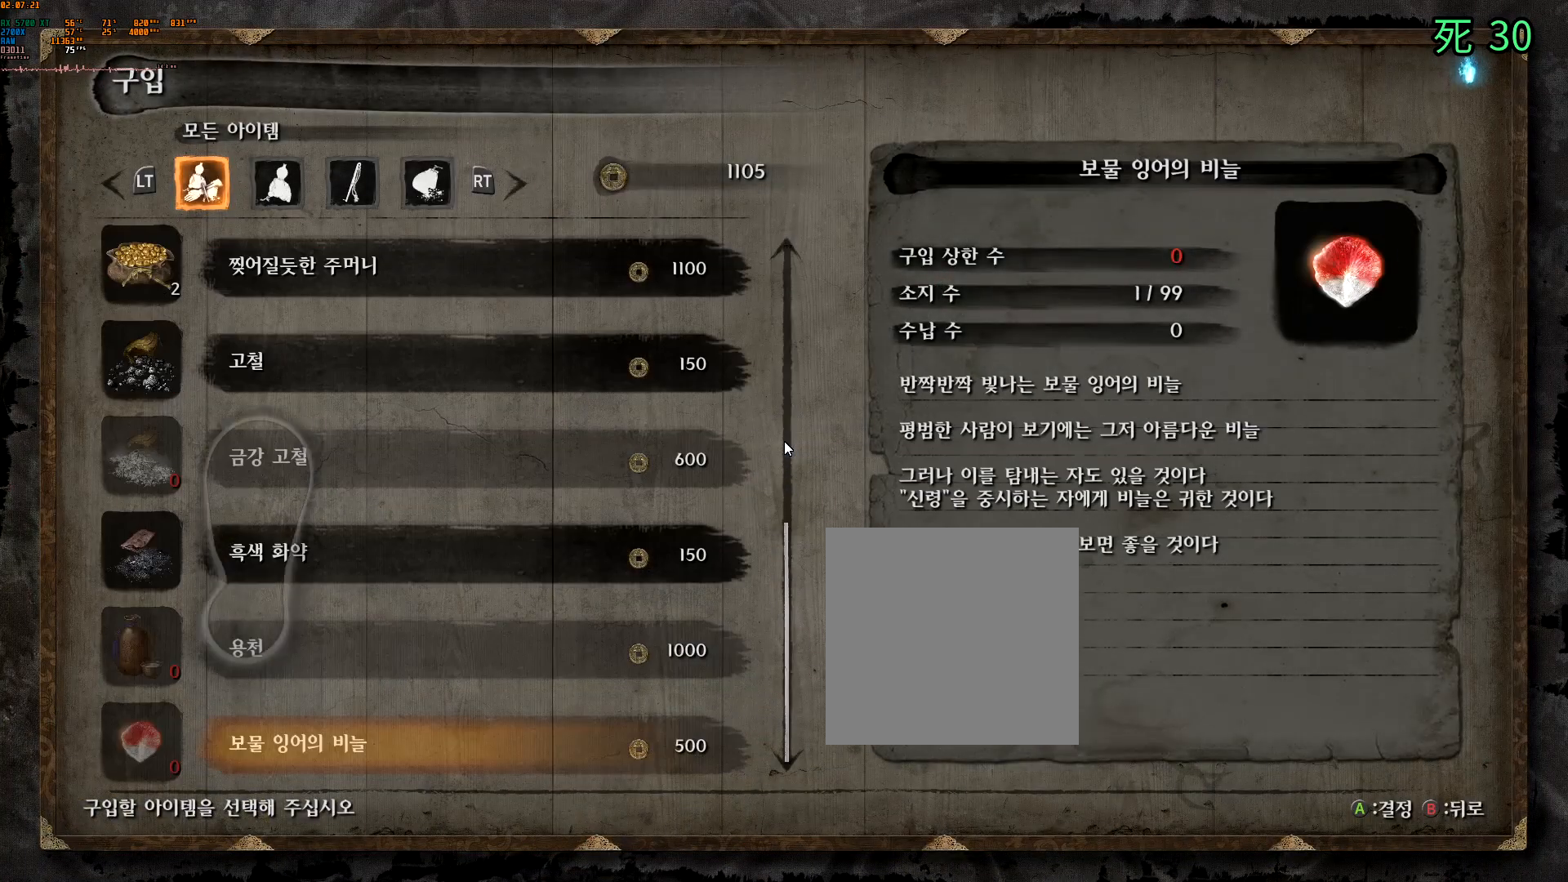
{"dt_ms": 500, "buttons": ["DPAD_UP"], "left_stick": "center"}
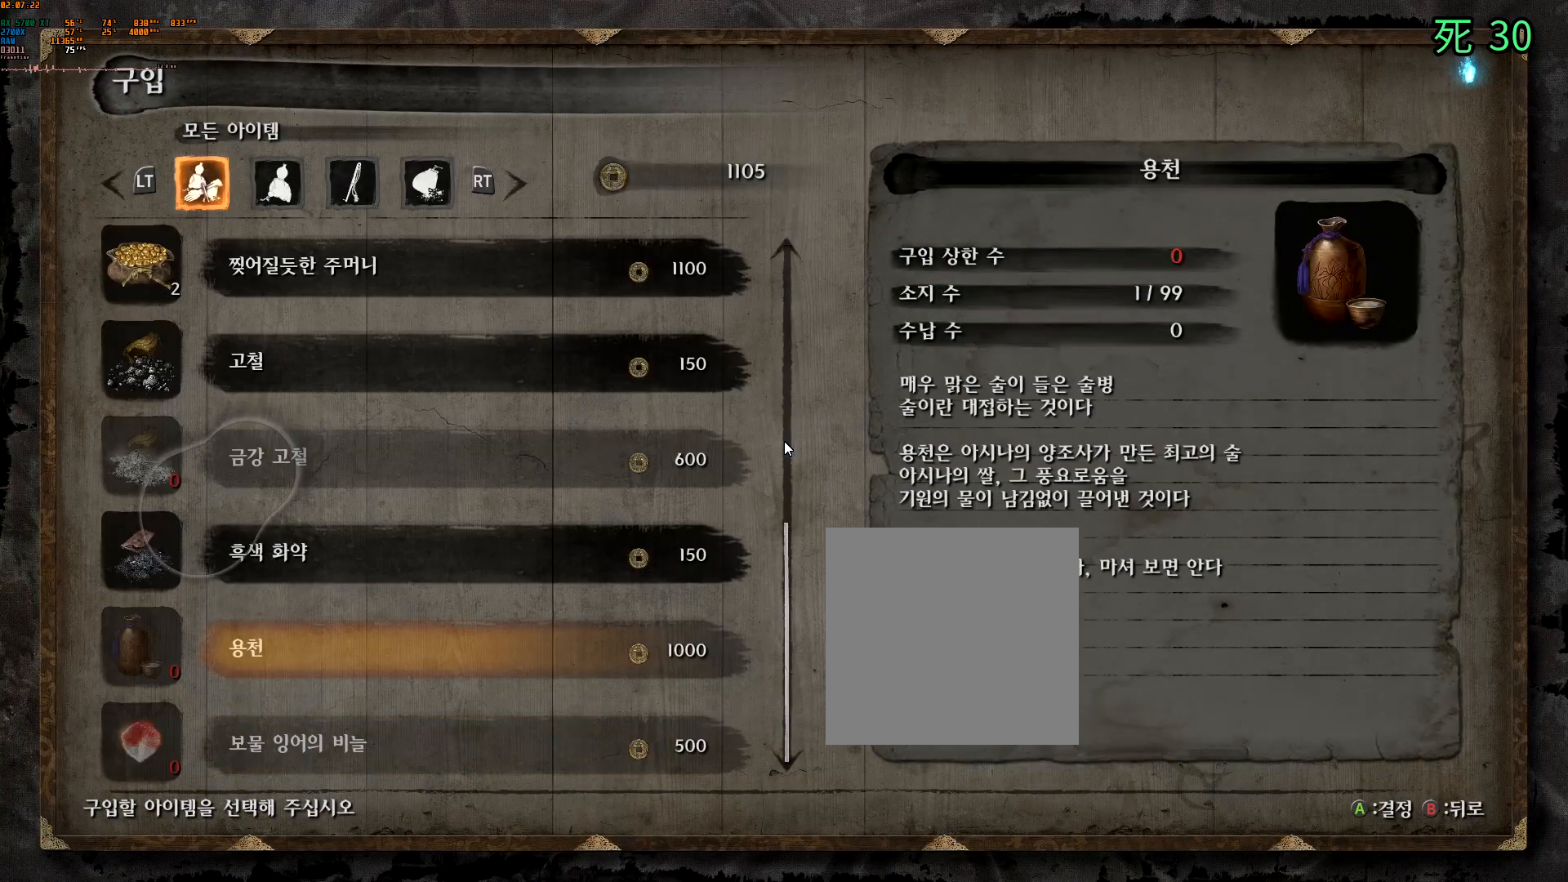
{"dt_ms": 500, "buttons": ["DPAD_UP"], "left_stick": "center", "events": []}
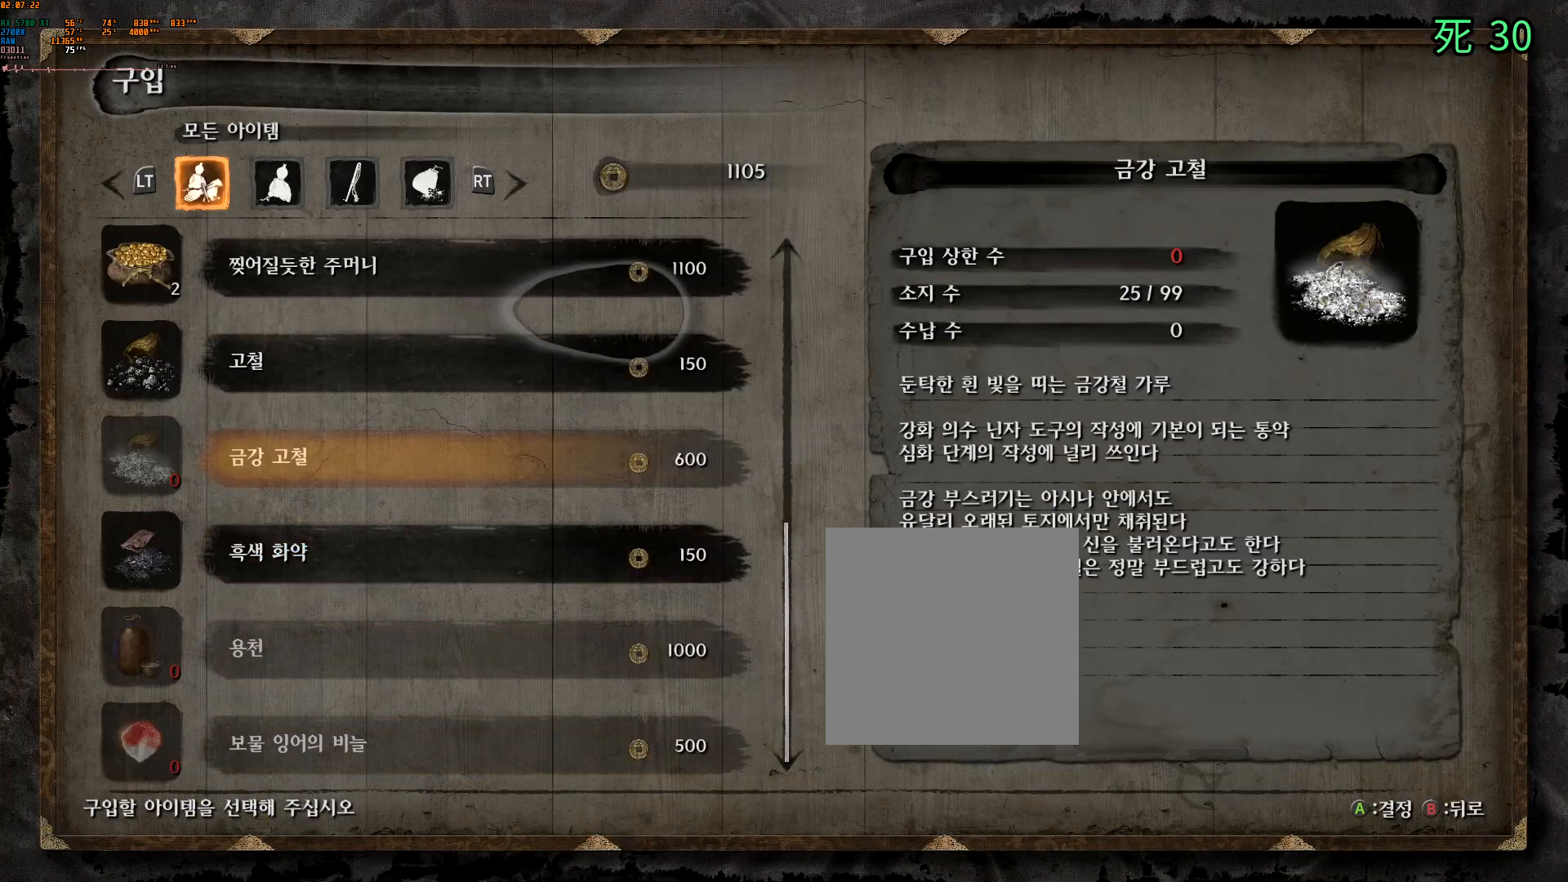
{"dt_ms": 500, "buttons": ["DPAD_UP"], "left_stick": "center", "events": [[200, "DPAD_UP", "up"], [317, "DPAD_UP", "down"]]}
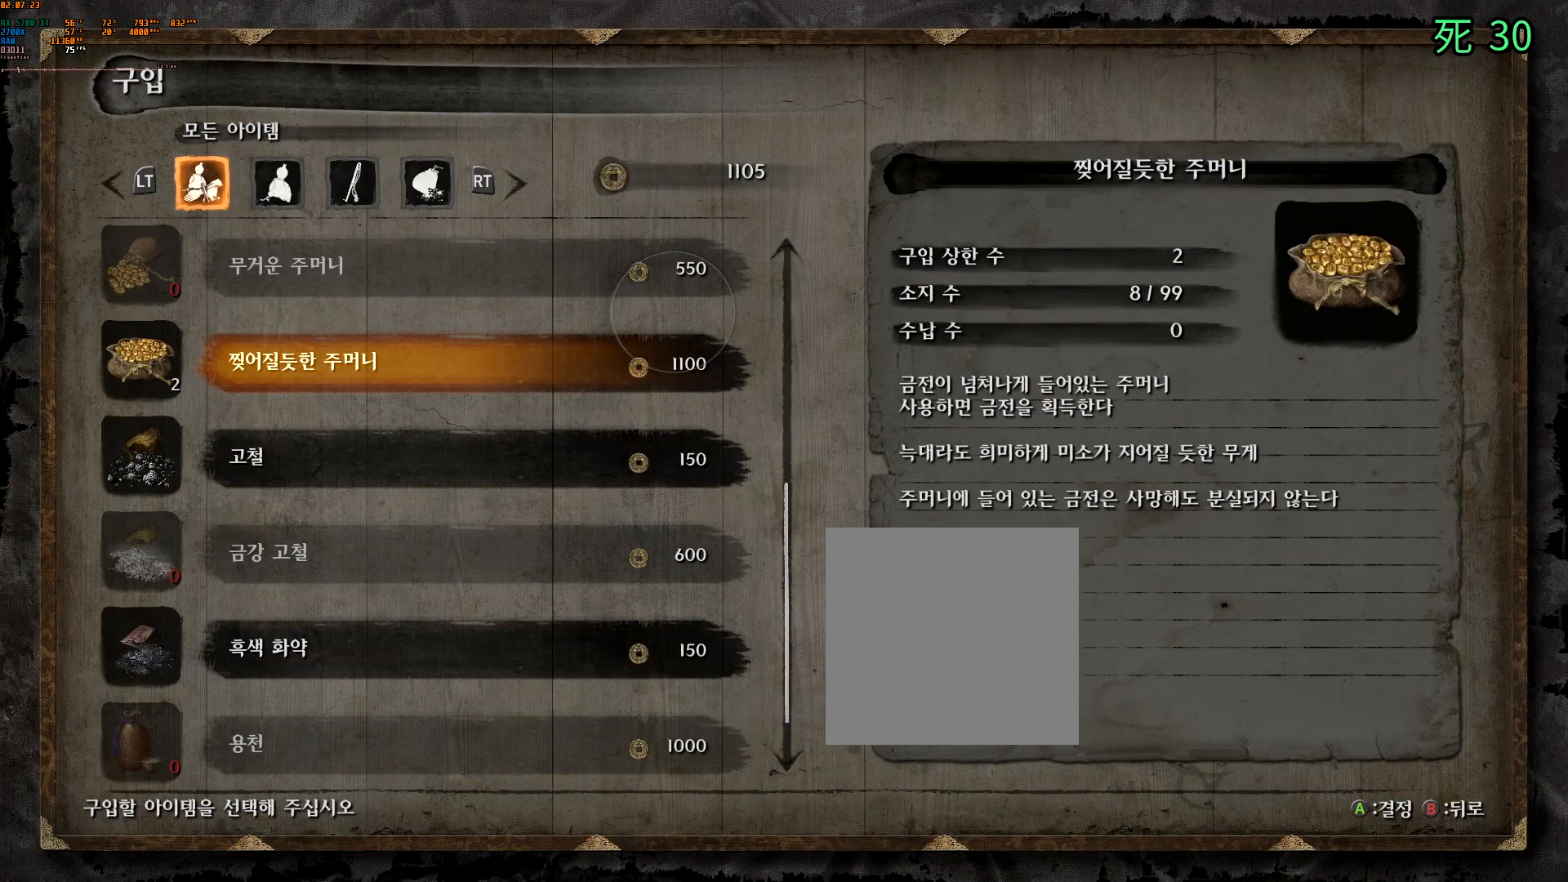
{"dt_ms": 500, "buttons": [], "left_stick": "center", "events": [[117, "DPAD_UP", "up"]]}
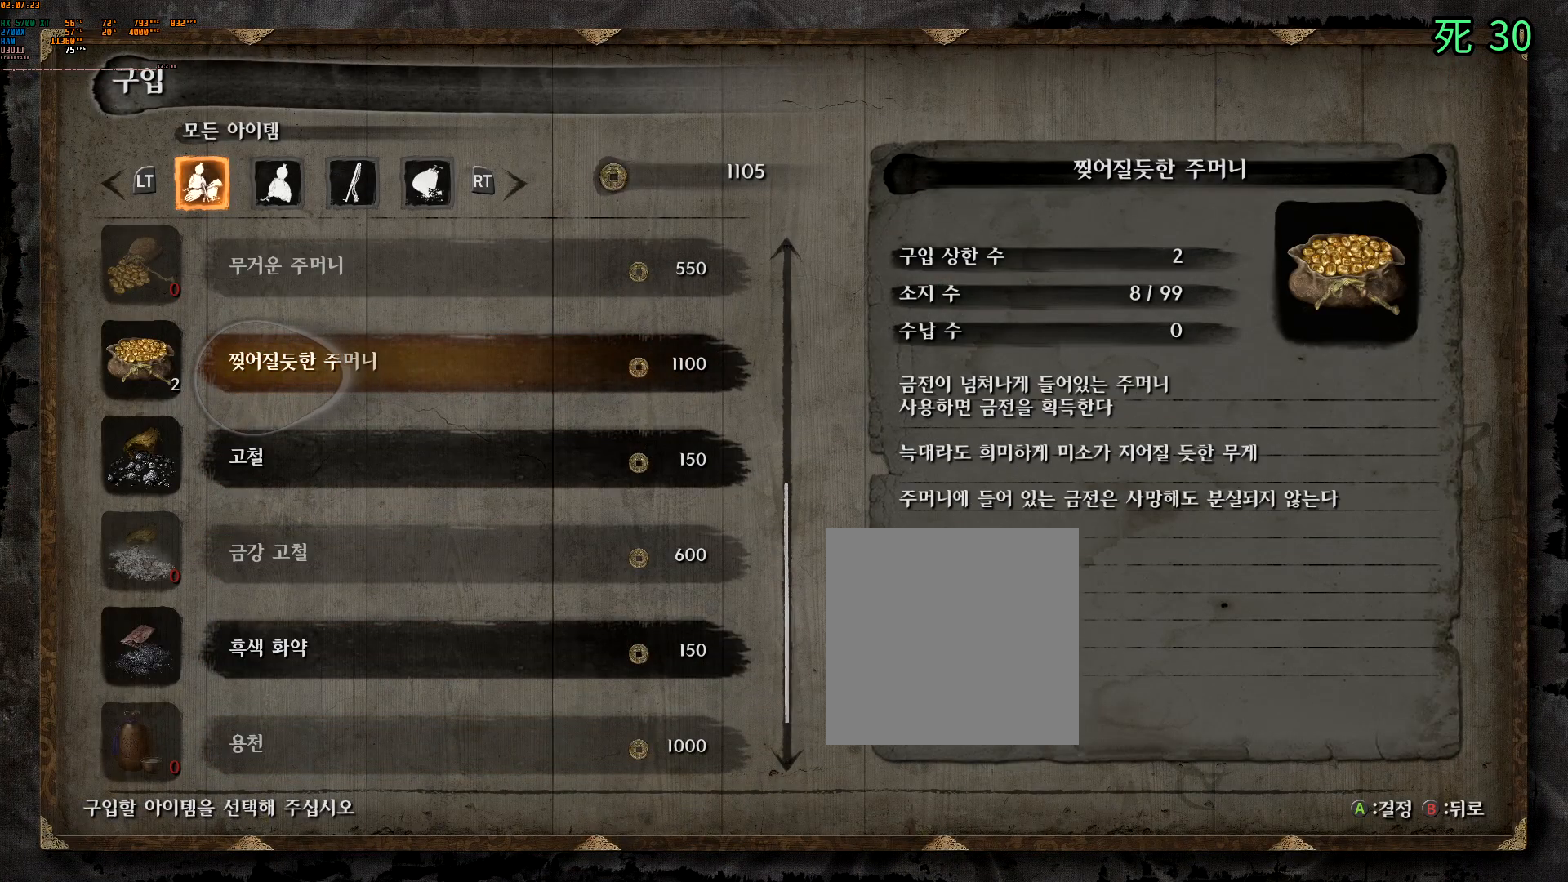
{"dt_ms": 500, "buttons": [], "left_stick": "center", "events": [[17, "A", "down"], [150, "A", "up"]]}
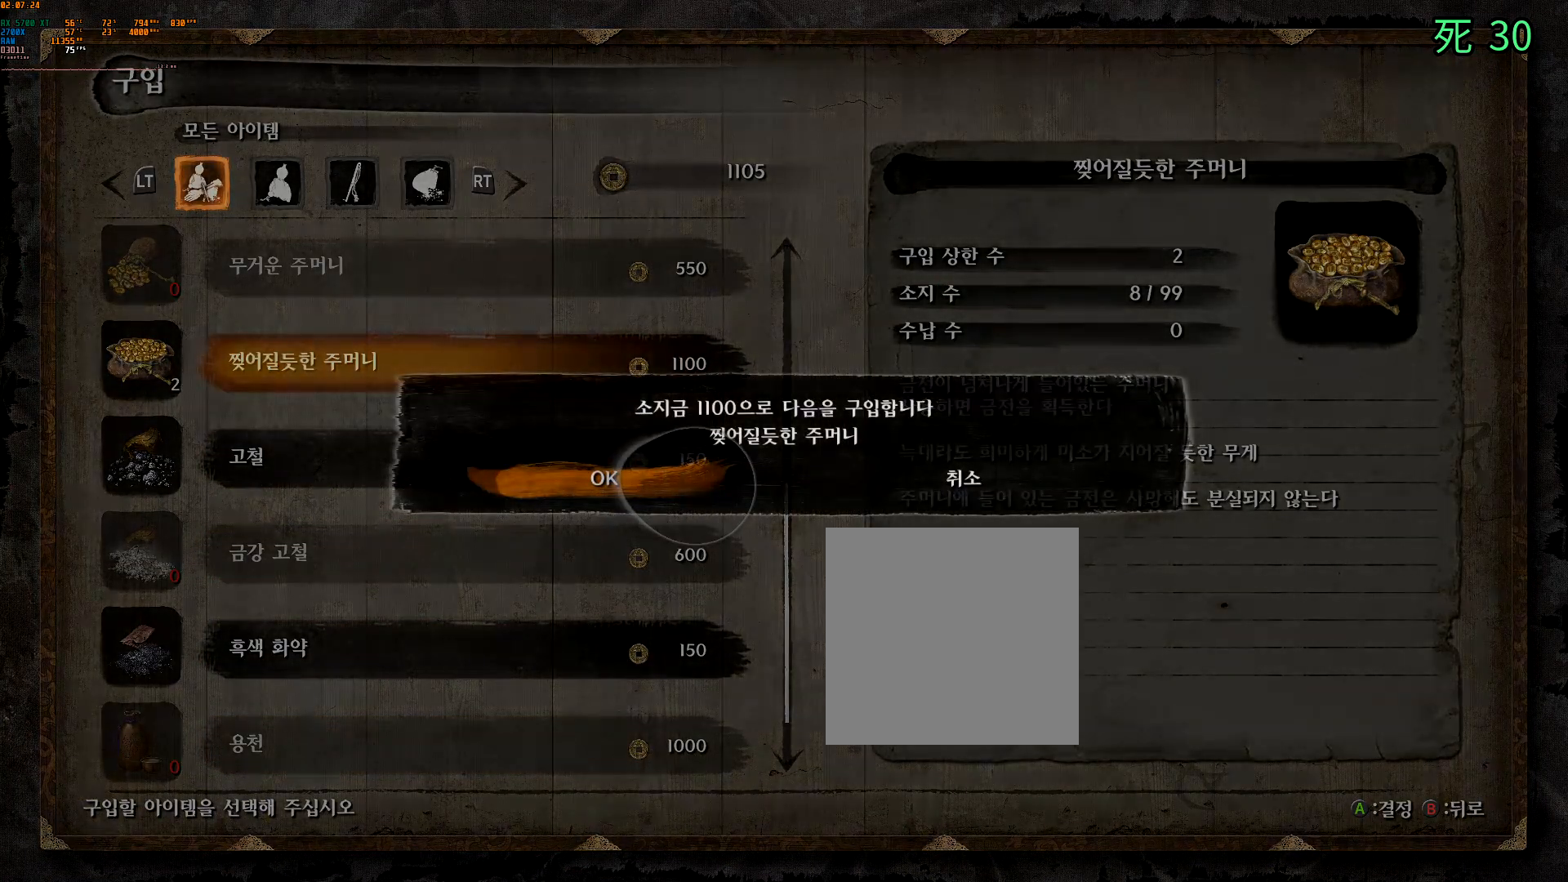
{"dt_ms": 500, "buttons": [], "left_stick": "center", "events": [[183, "A", "down"], [333, "A", "up"]]}
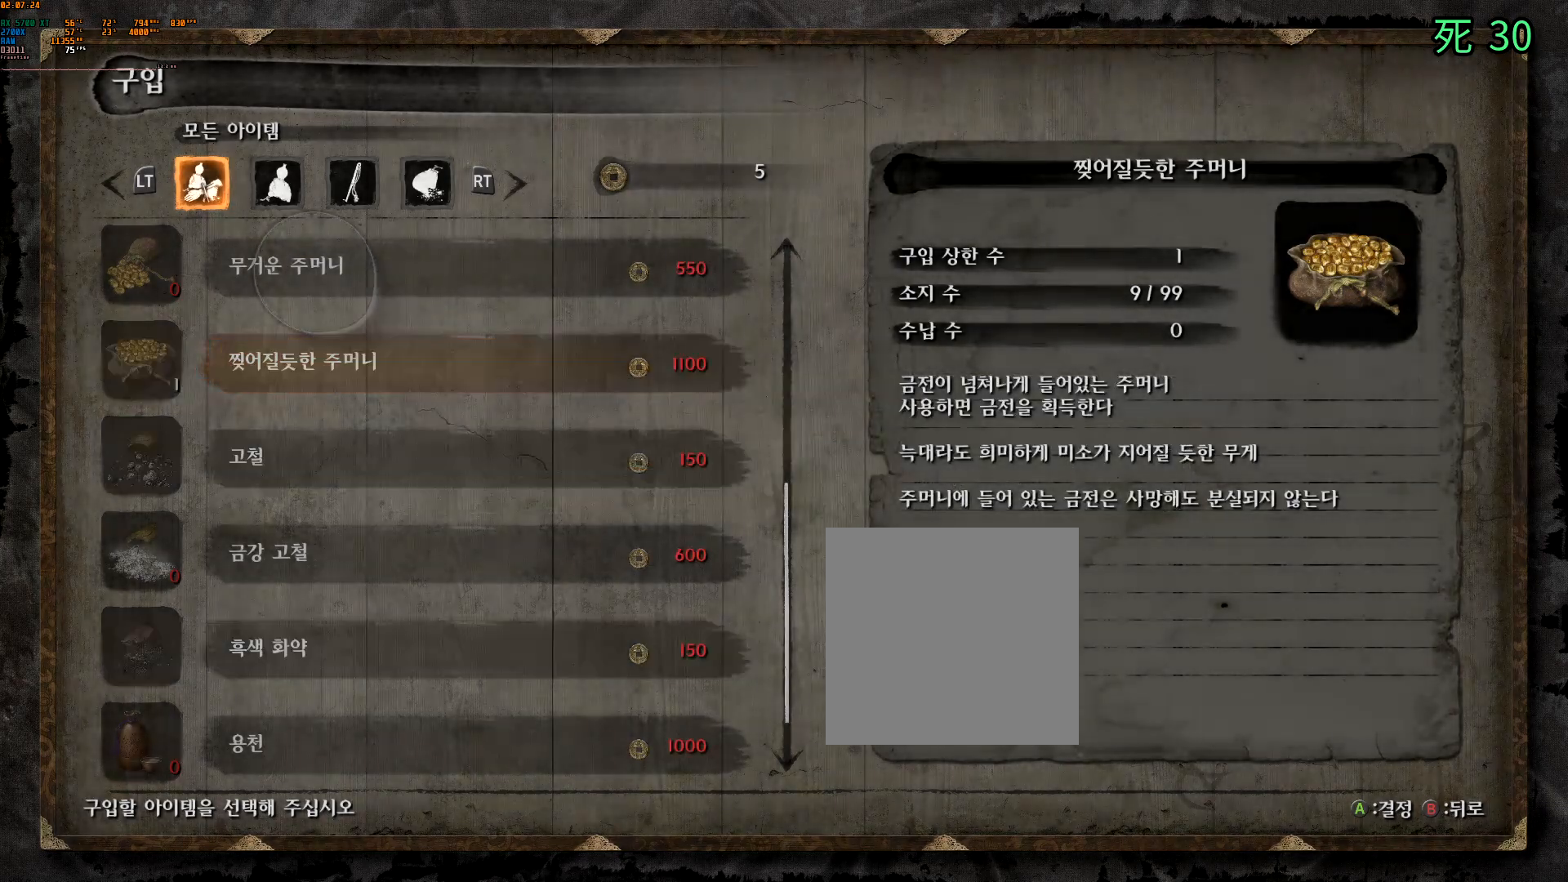
{"dt_ms": 500, "buttons": ["B"], "left_stick": "center", "events": [[433, "B", "down"]]}
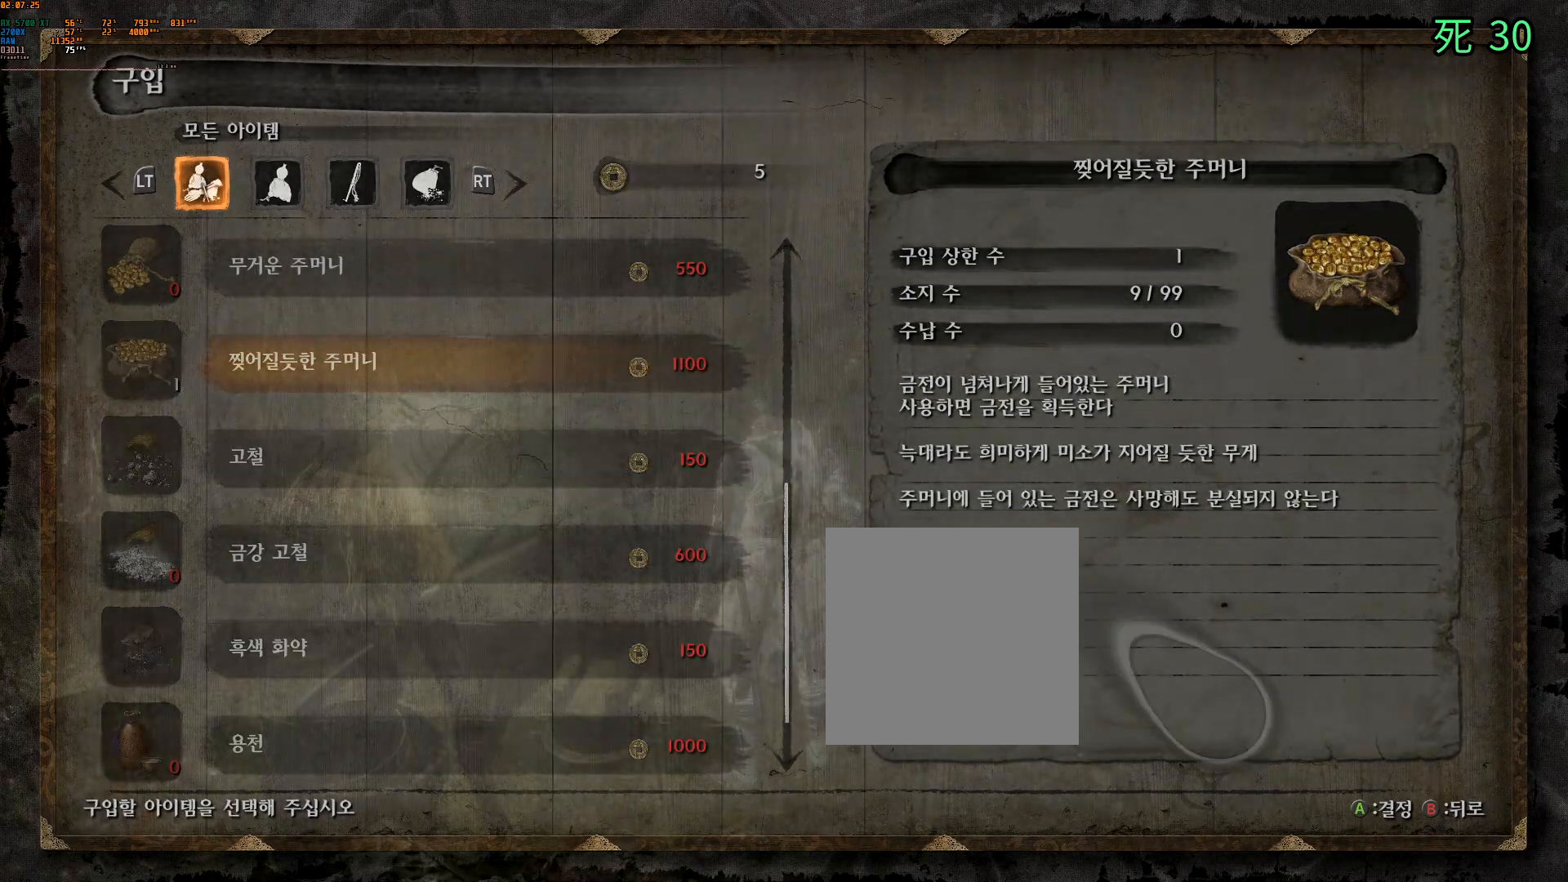
{"dt_ms": 500, "buttons": [], "left_stick": "center", "events": [[83, "B", "up"]]}
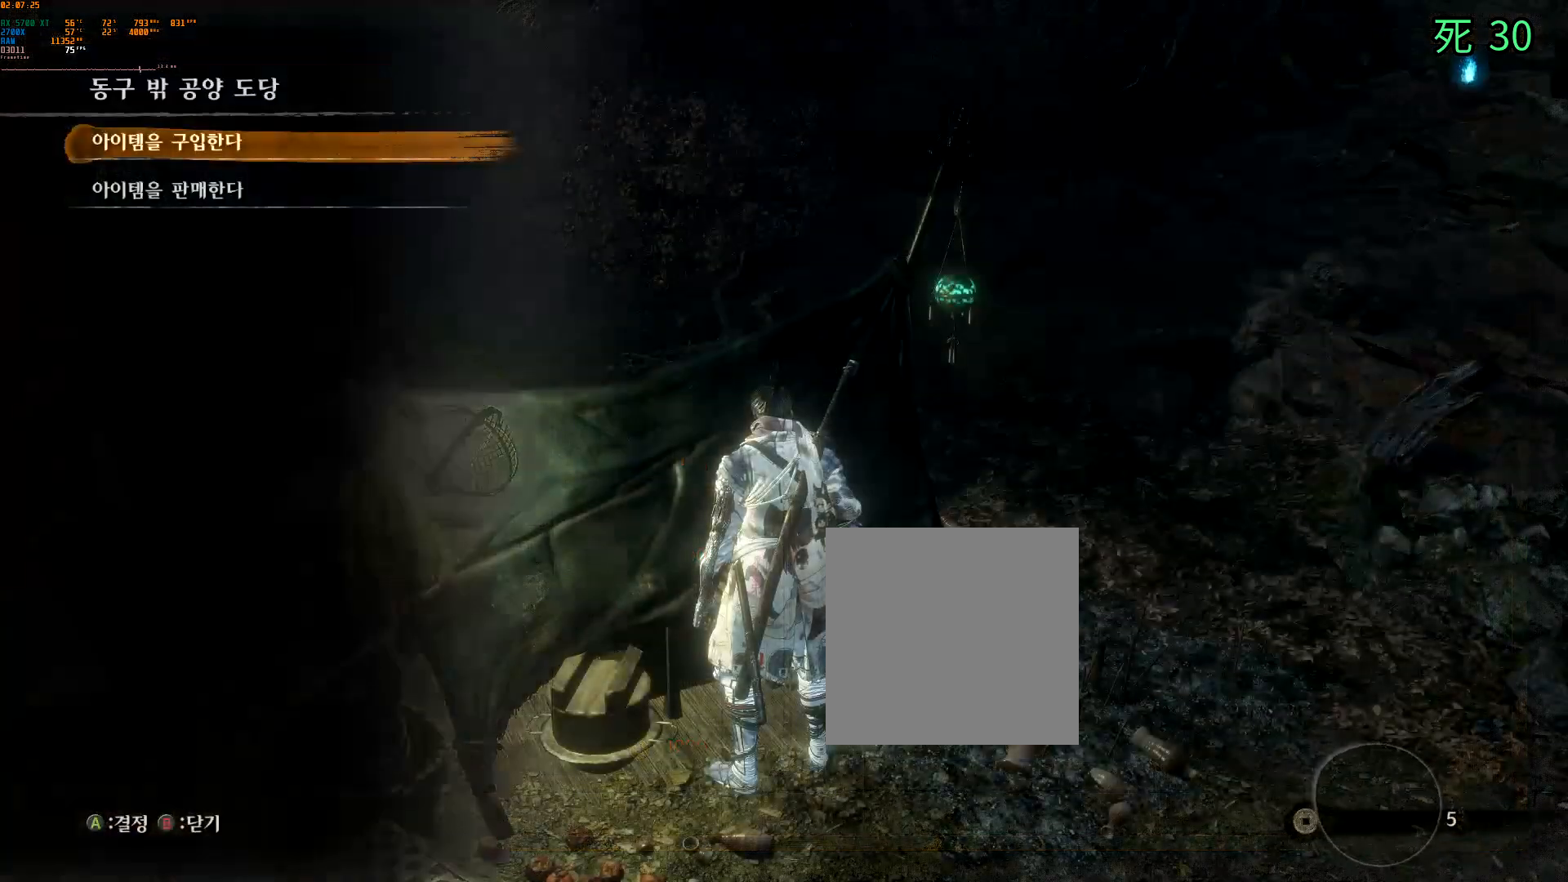
{"dt_ms": 500, "buttons": [], "left_stick": "center", "events": [[283, "B", "down"], [400, "B", "up"]]}
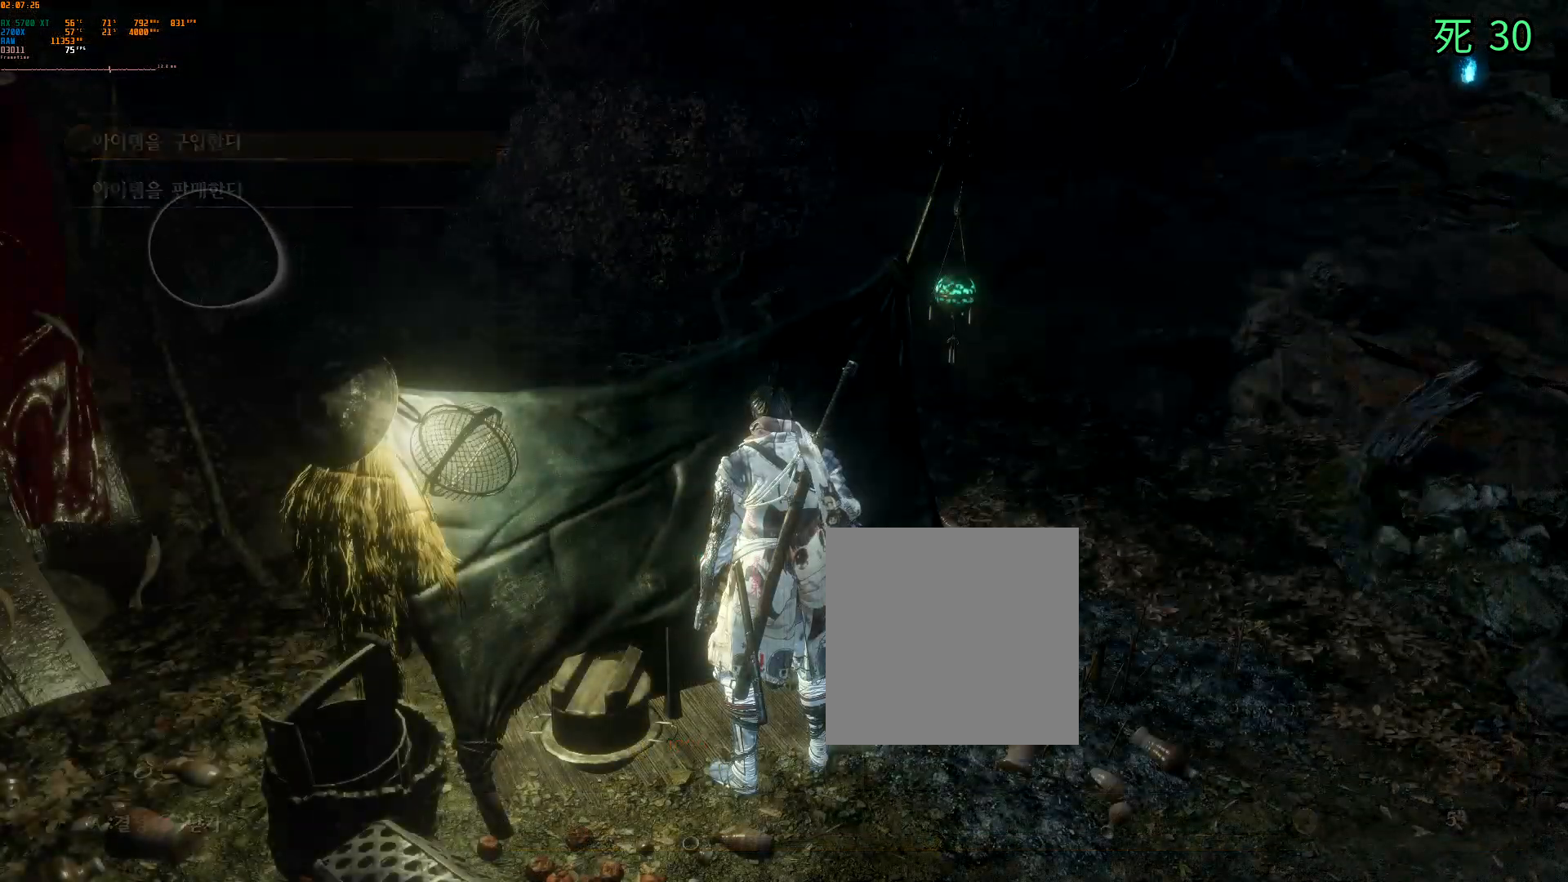
{"dt_ms": 500, "buttons": [], "left_stick": "center", "events": []}
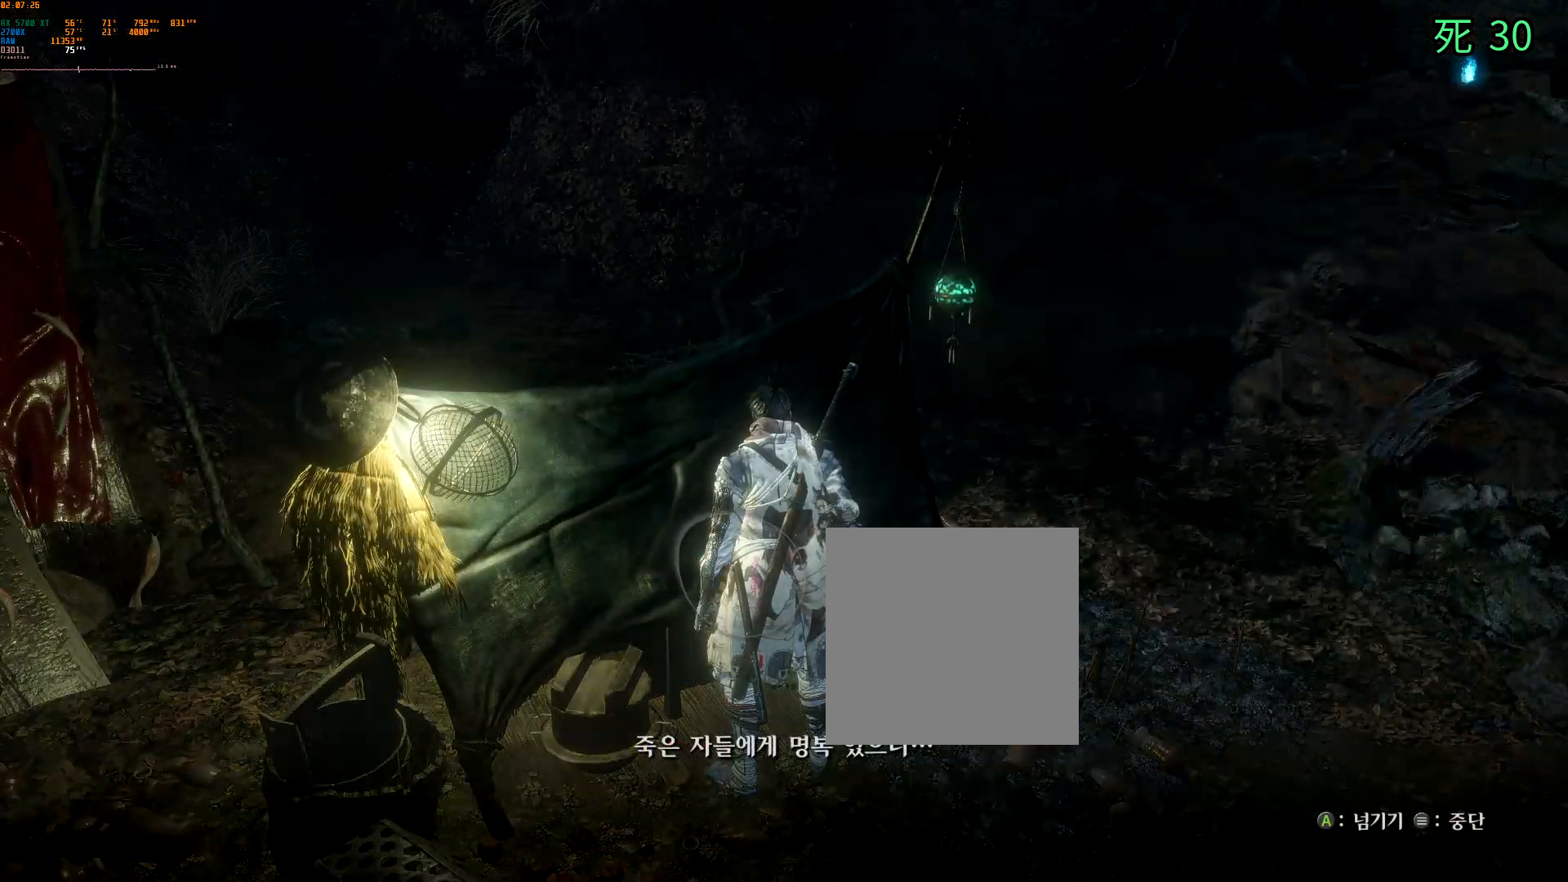
{"dt_ms": 500, "buttons": [], "left_stick": "center", "events": [[50, "A", "down"], [200, "A", "up"]]}
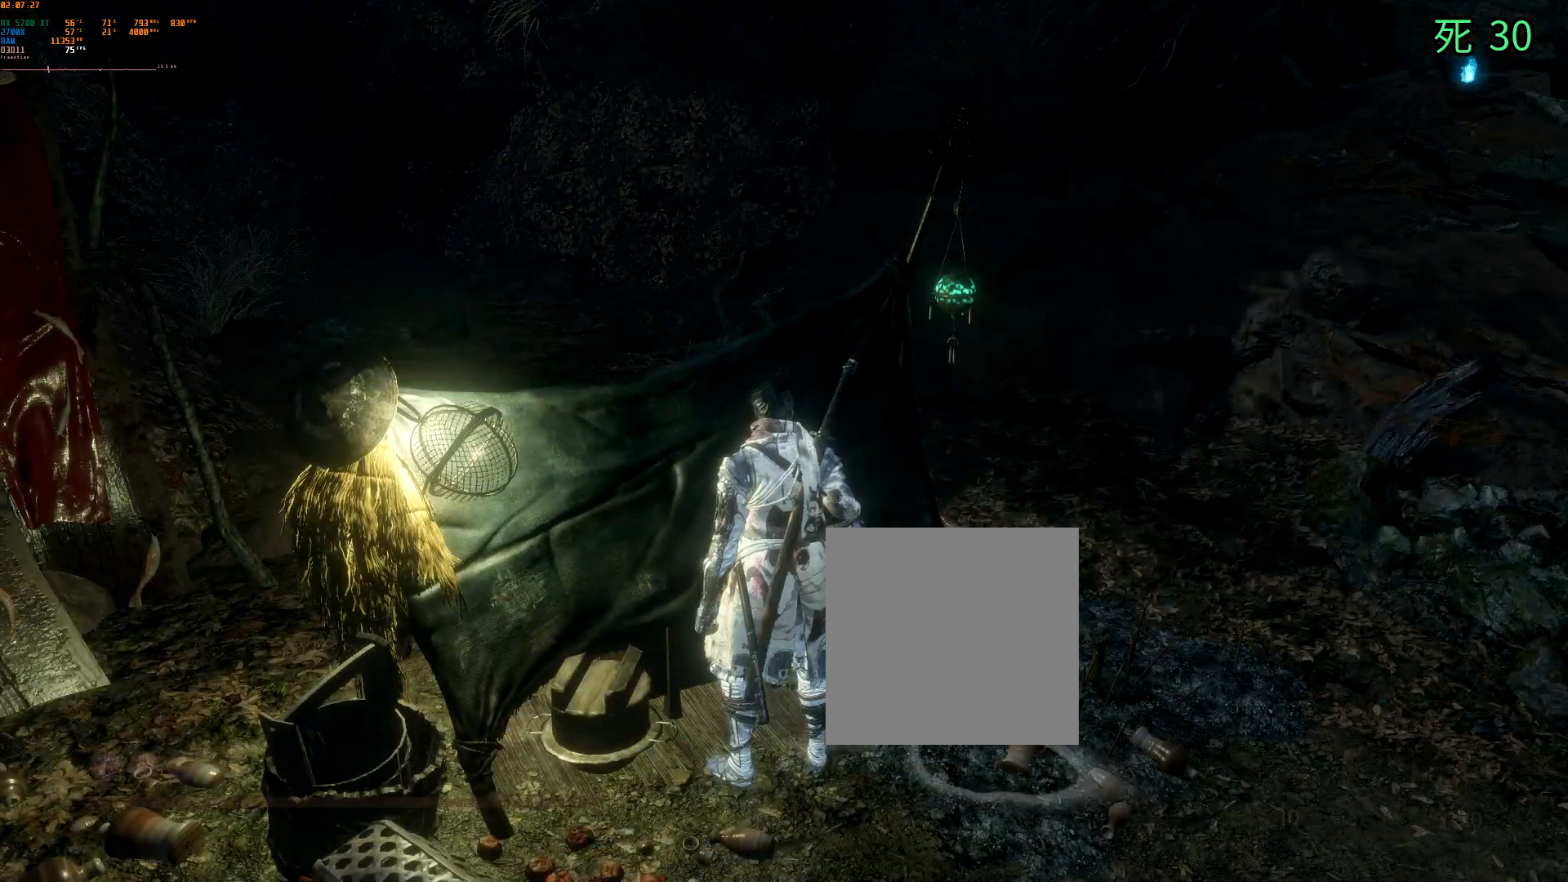
{"dt_ms": 500, "buttons": ["A"], "left_stick": "up-right", "events": [[433, "Y", "down"], [483, "Y", "up"], [500, "A", "down"], [500, "left_stick", "up-right"]]}
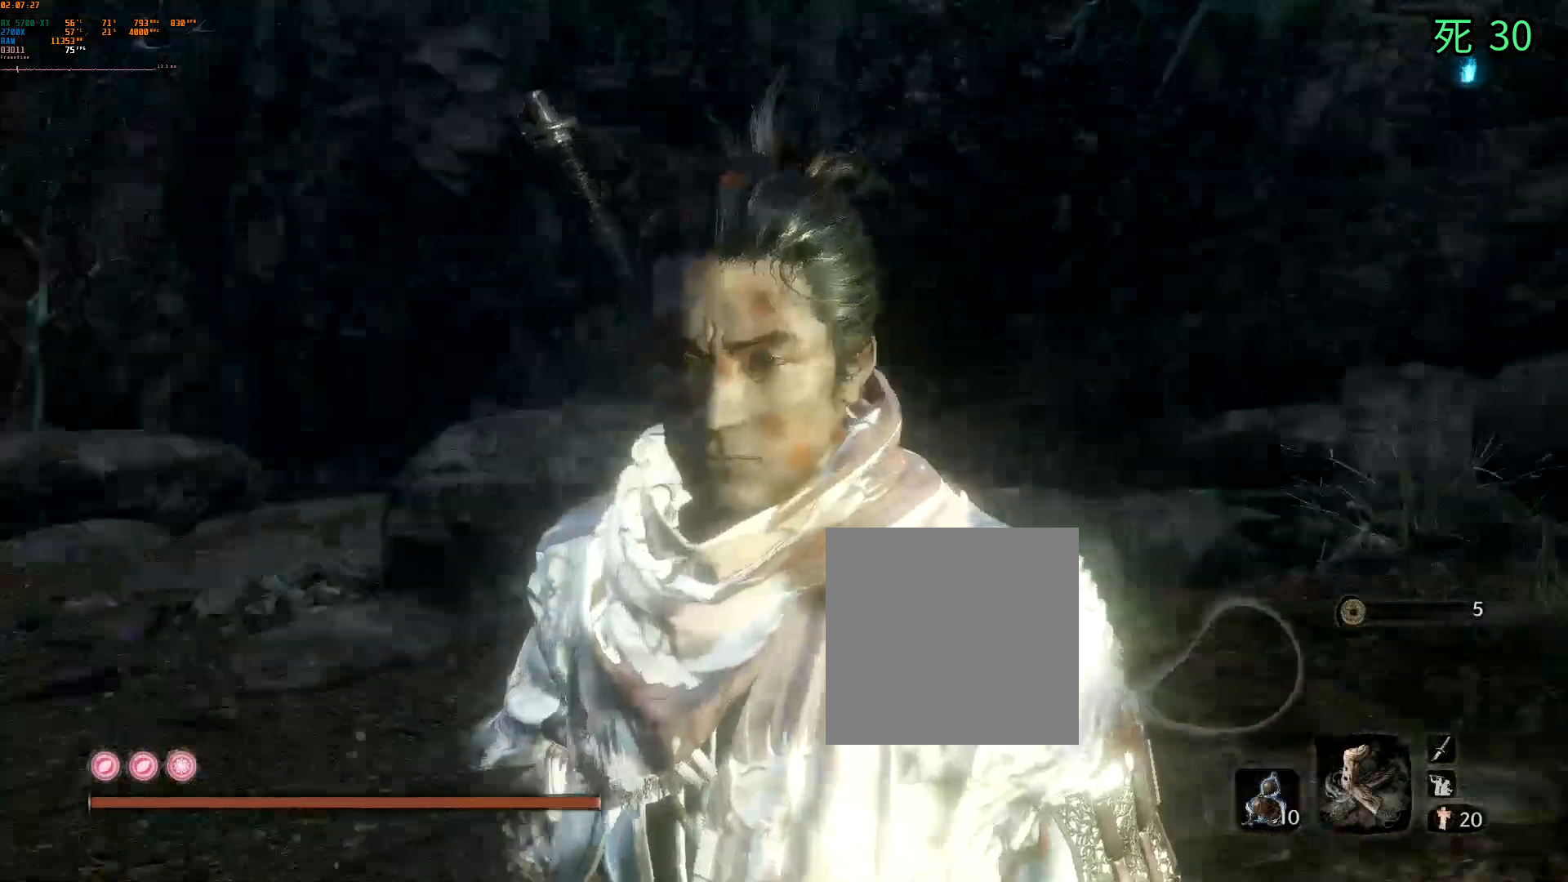
{"dt_ms": 500, "buttons": [], "left_stick": "up-right", "events": [[83, "A", "up"], [233, "A", "down"], [350, "A", "up"]]}
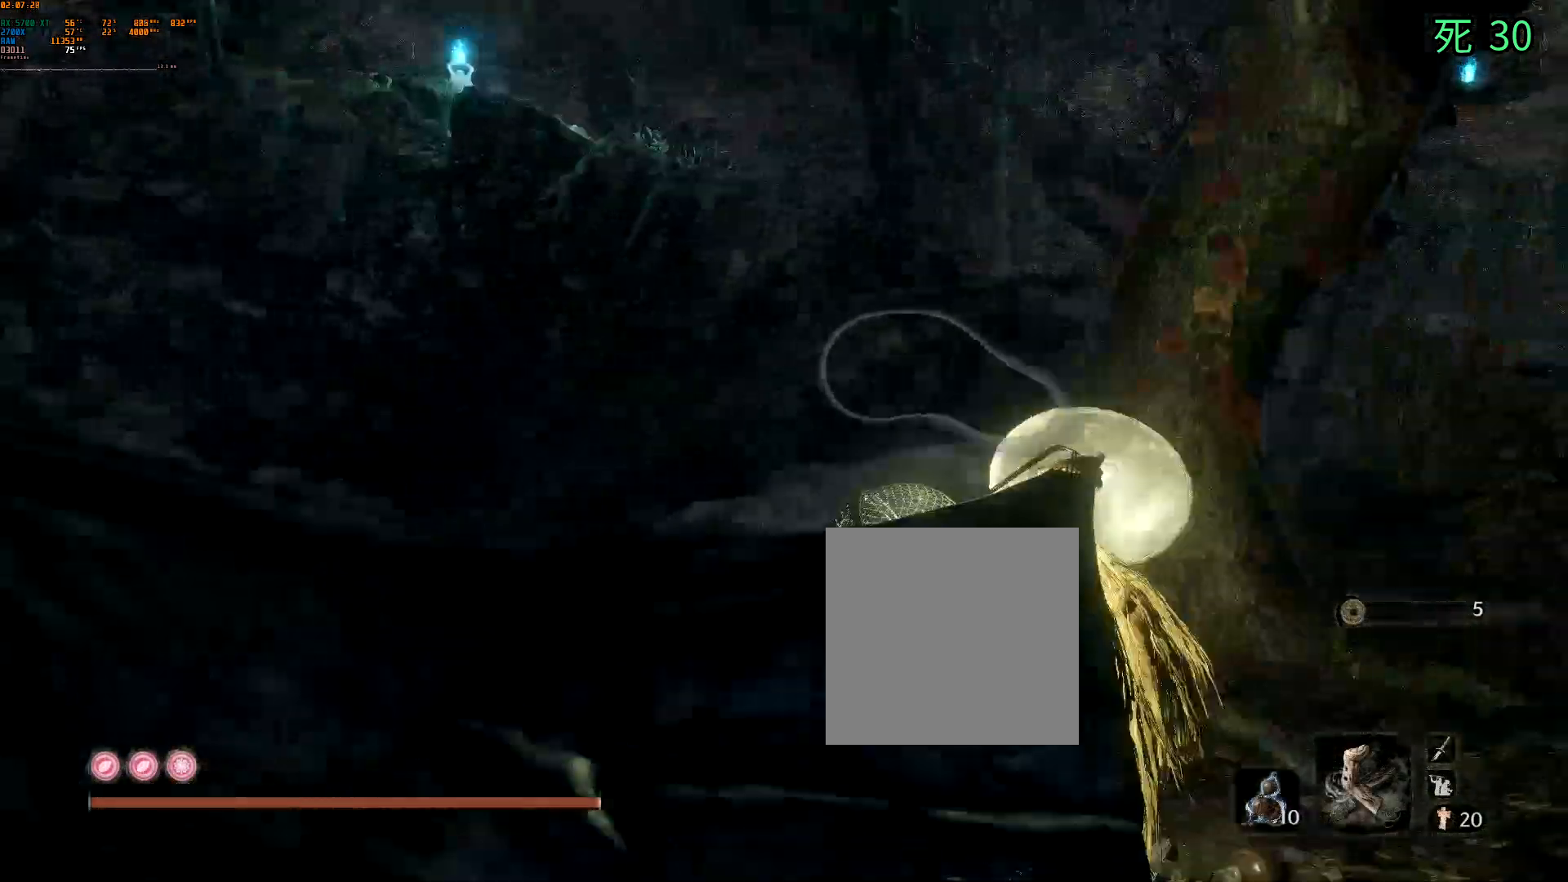
{"dt_ms": 500, "buttons": [], "left_stick": "up-right", "events": []}
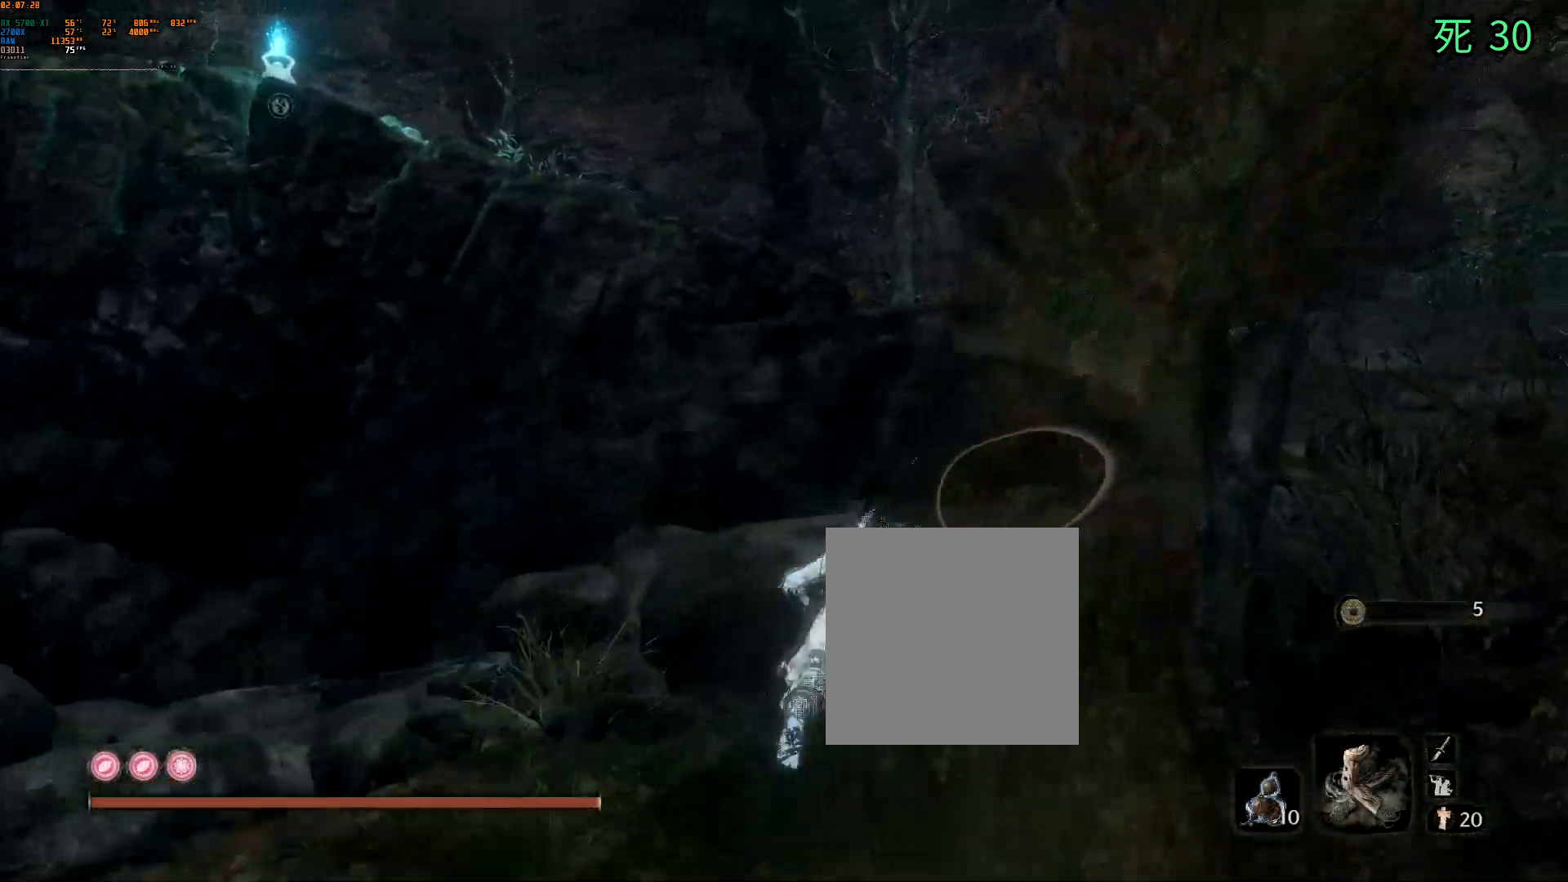
{"dt_ms": 500, "buttons": [], "left_stick": "up-right"}
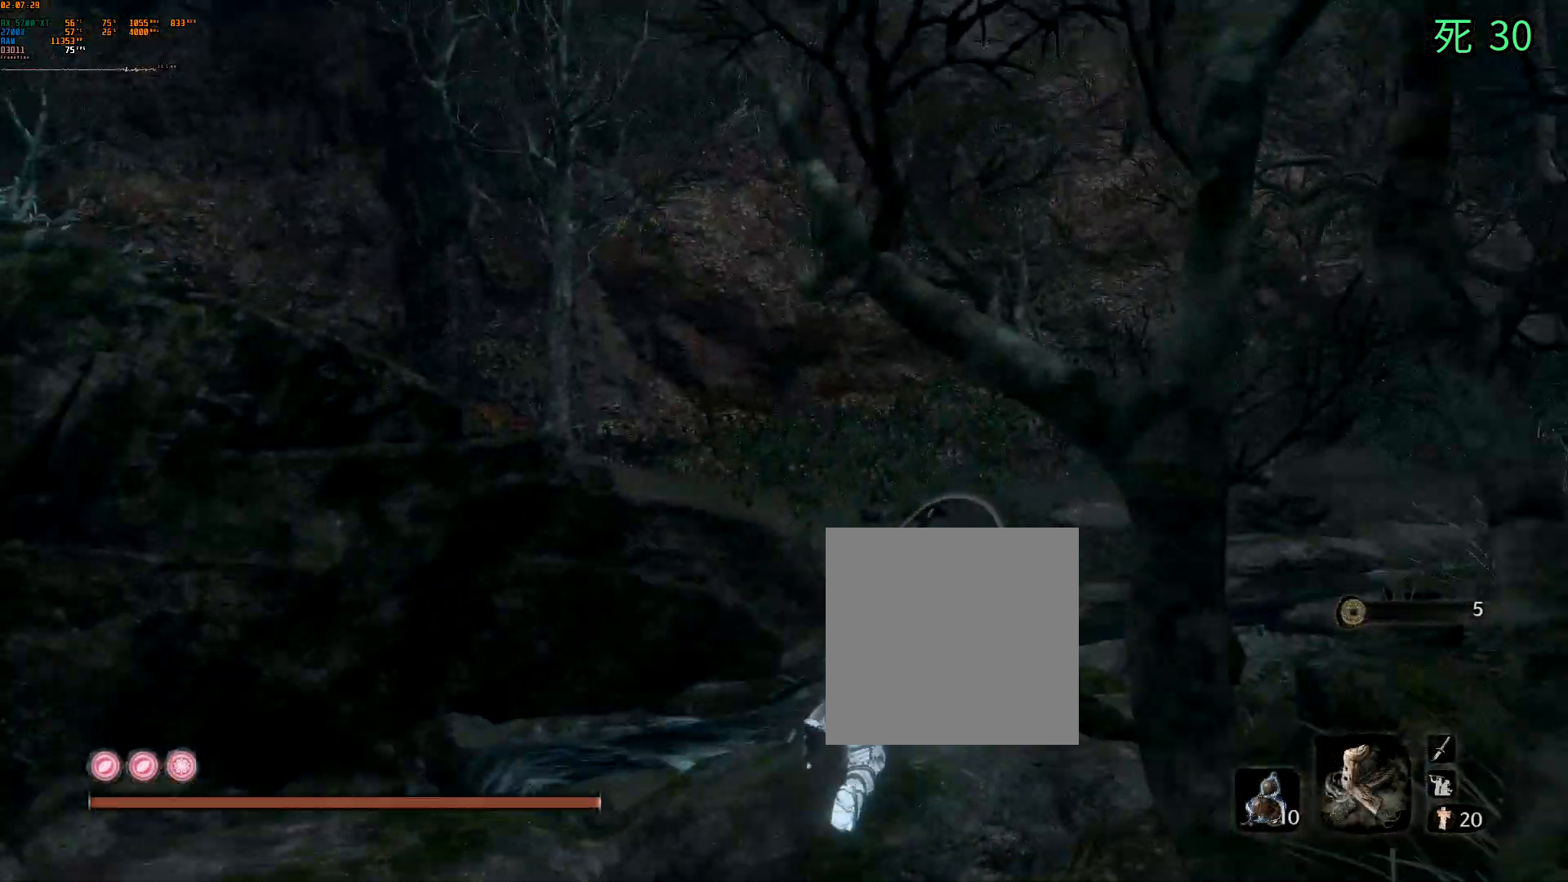
{"dt_ms": 500, "buttons": [], "left_stick": "up", "events": [[33, "left_stick", "up"]]}
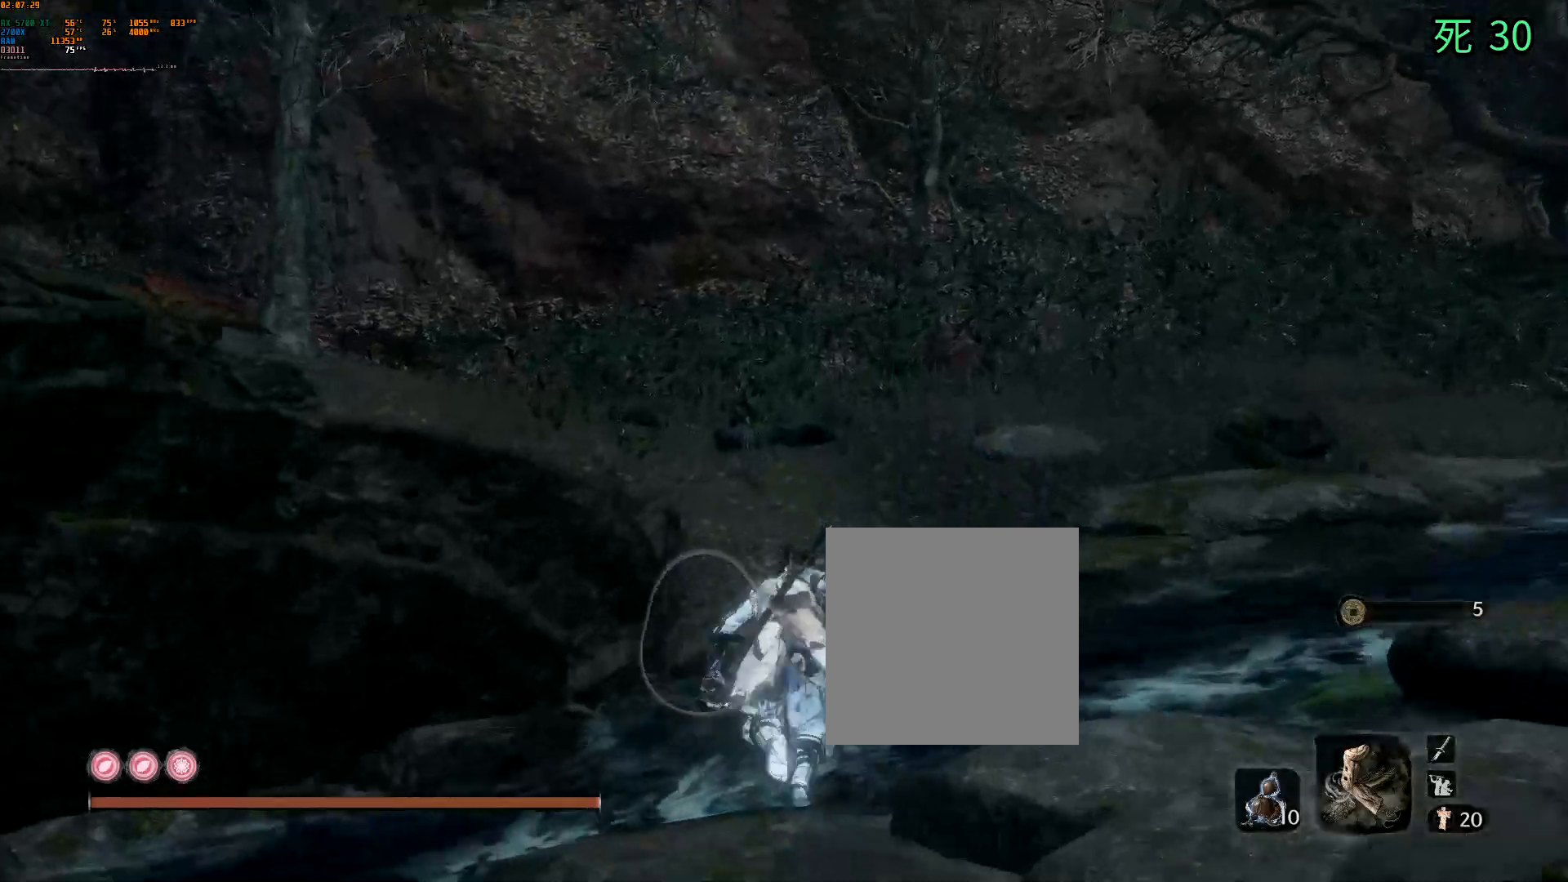
{"dt_ms": 1000, "buttons": [], "left_stick": "up"}
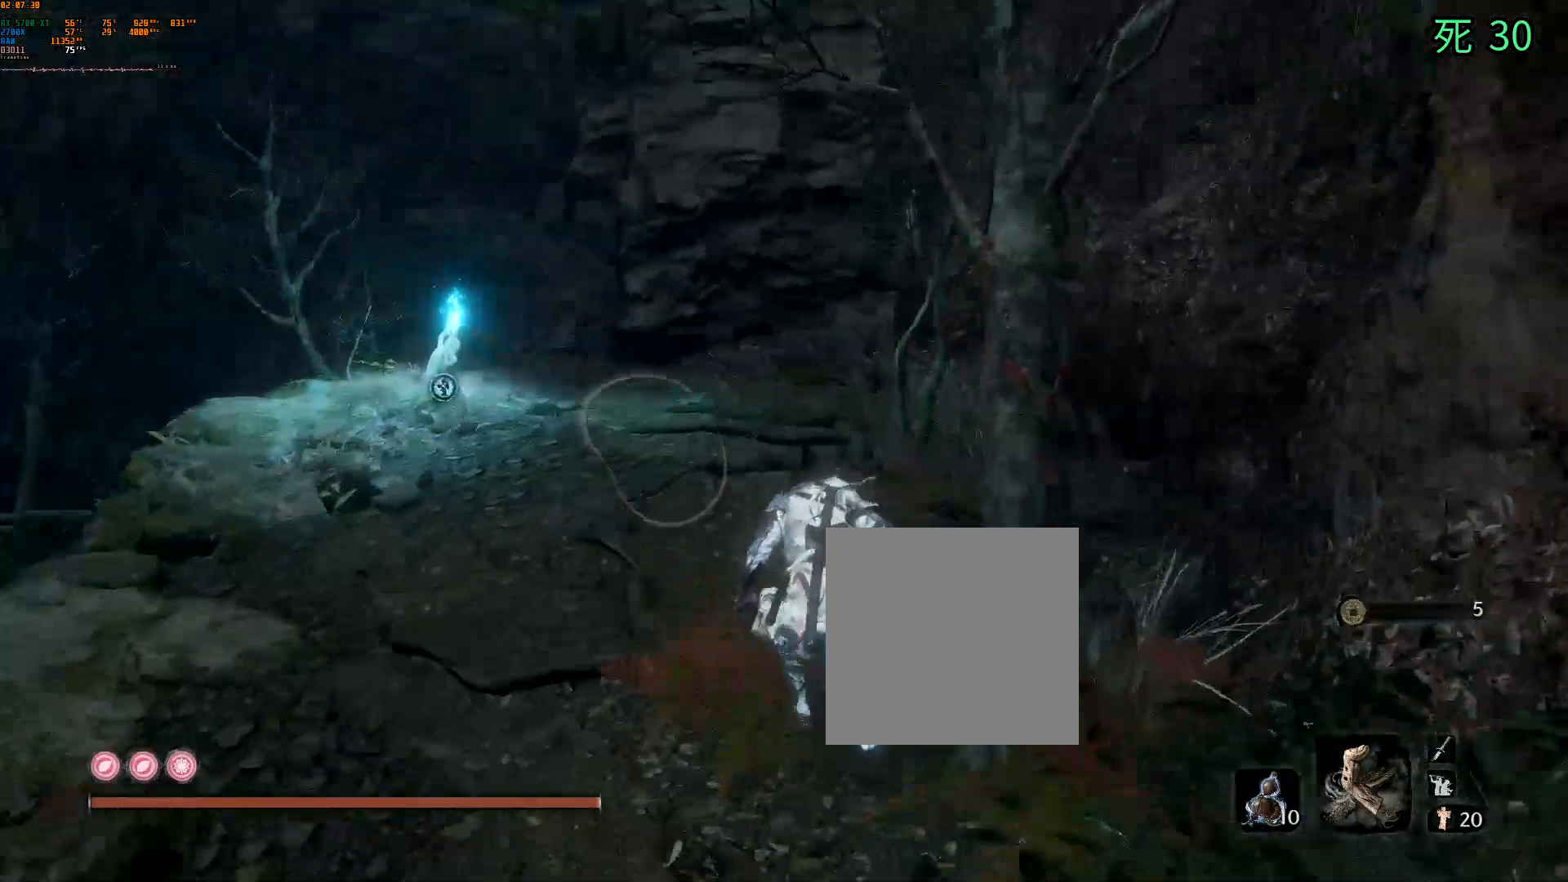
{"dt_ms": 500, "buttons": [], "left_stick": "up", "events": []}
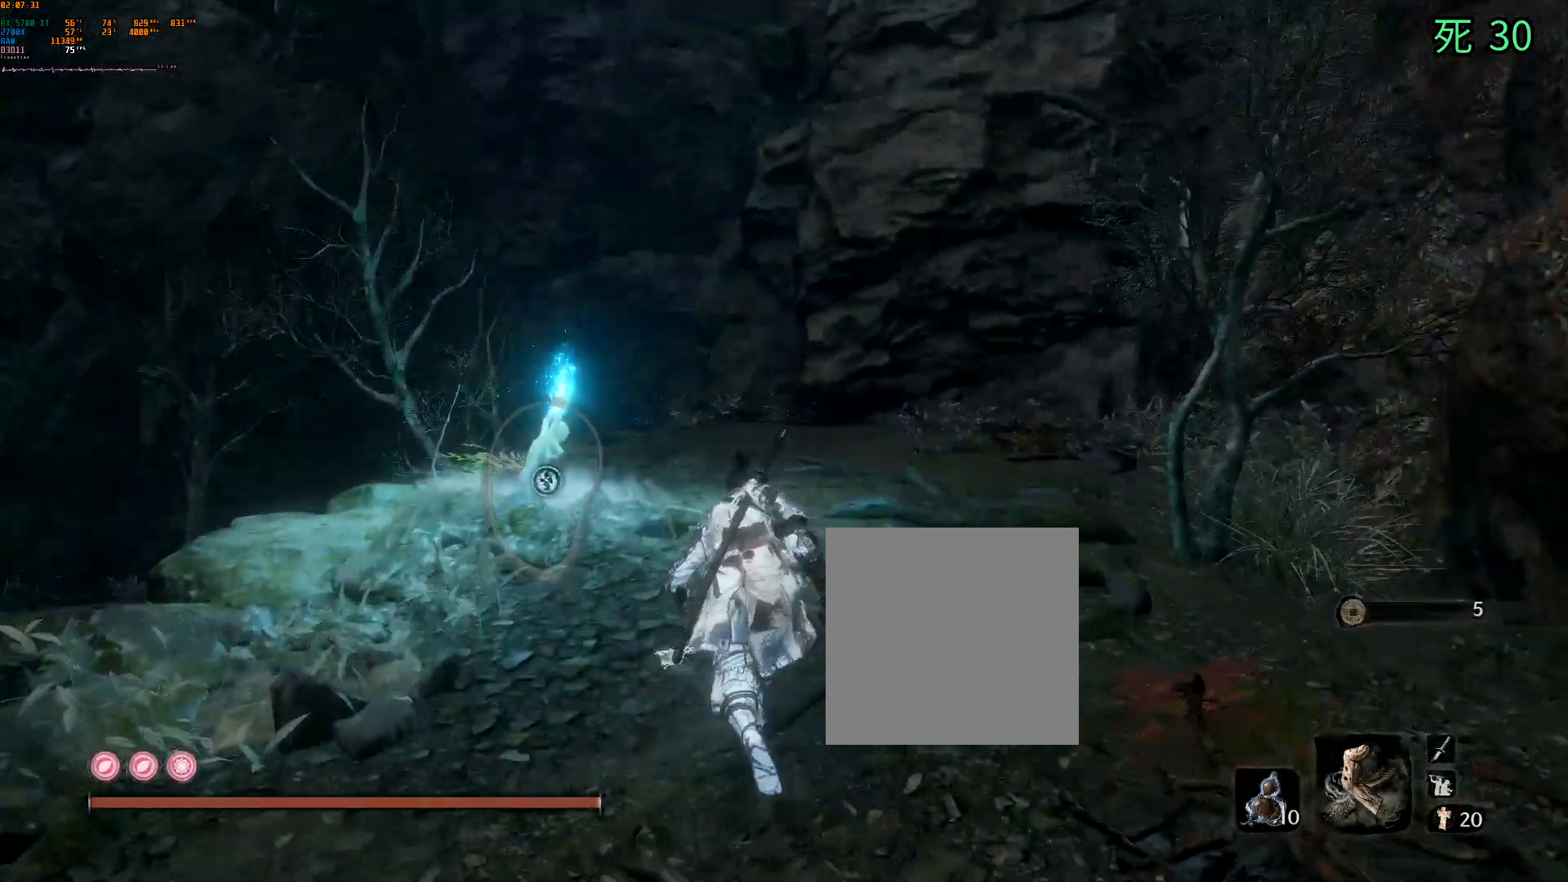
{"dt_ms": 500, "buttons": [], "left_stick": "up", "events": []}
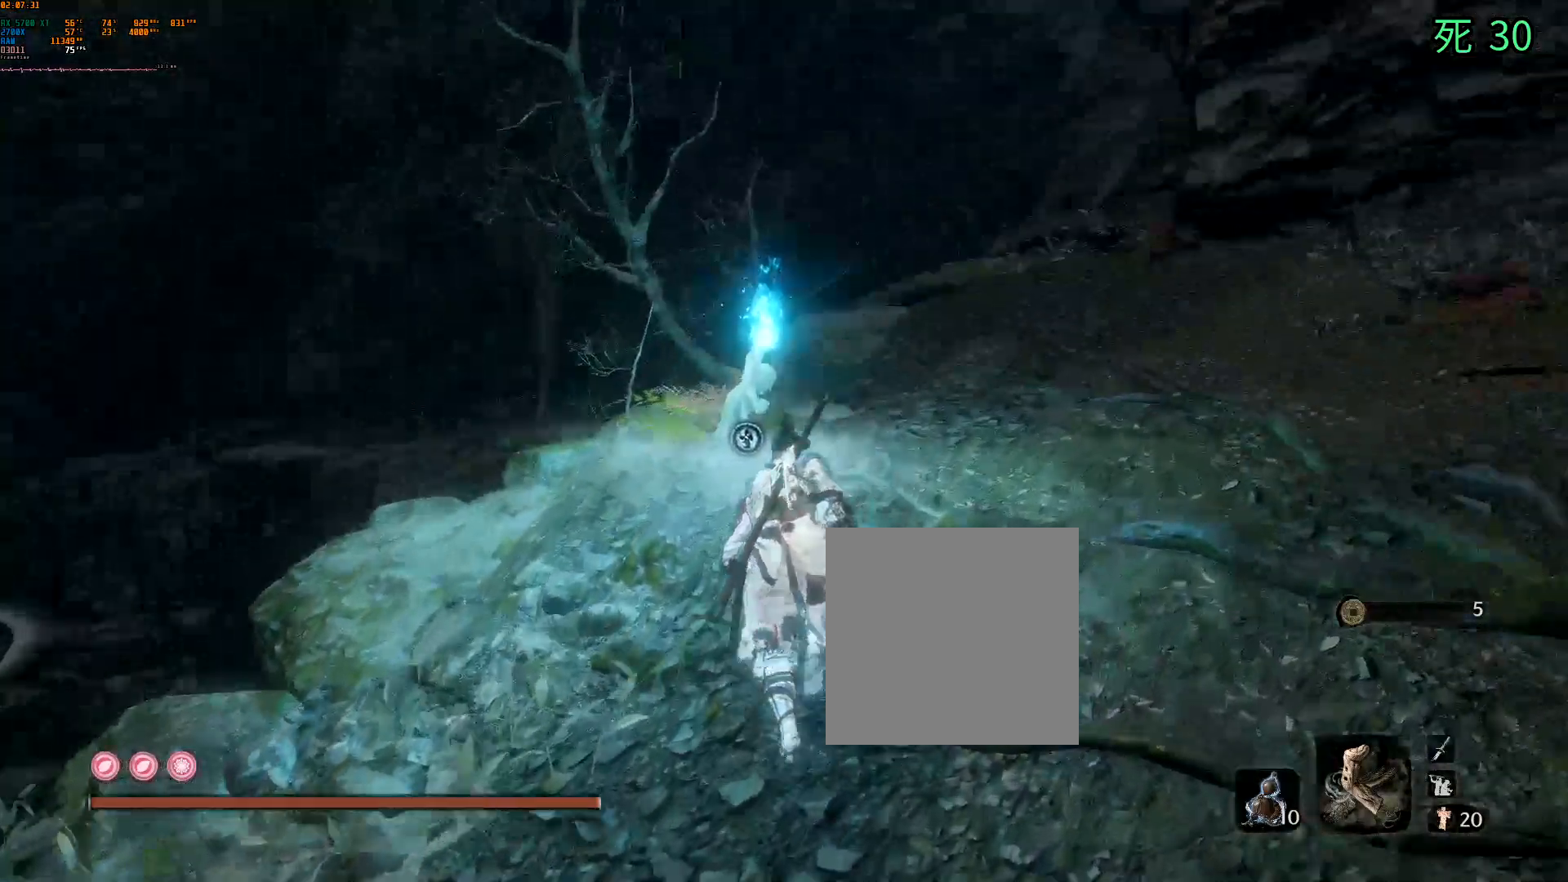
{"dt_ms": 500, "buttons": [], "left_stick": "center", "events": [[200, "left_stick", "center"]]}
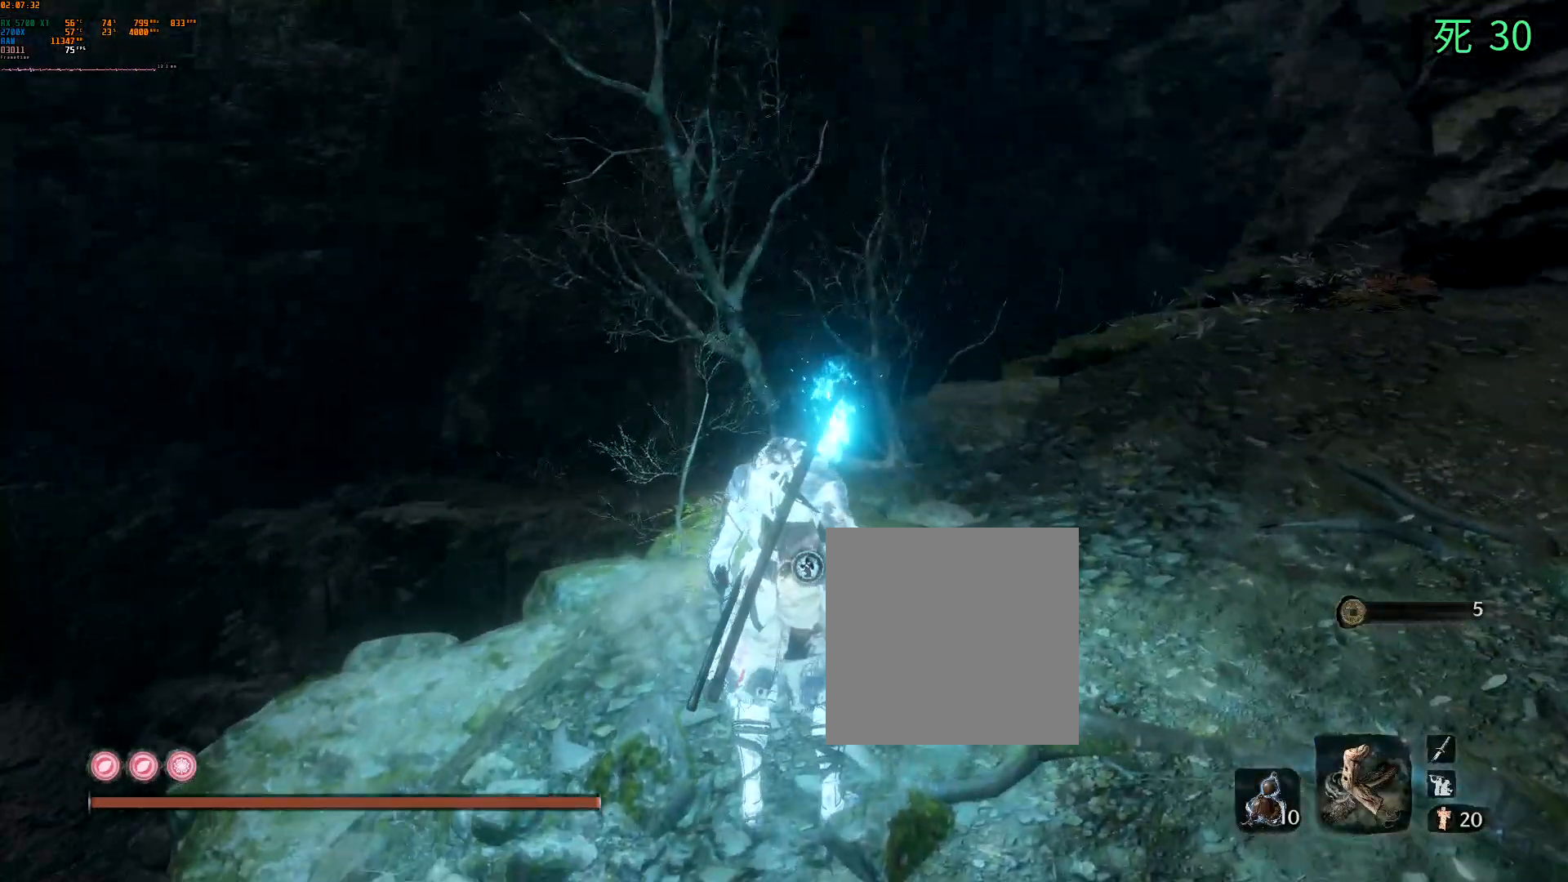
{"dt_ms": 500, "buttons": [], "left_stick": "center", "events": []}